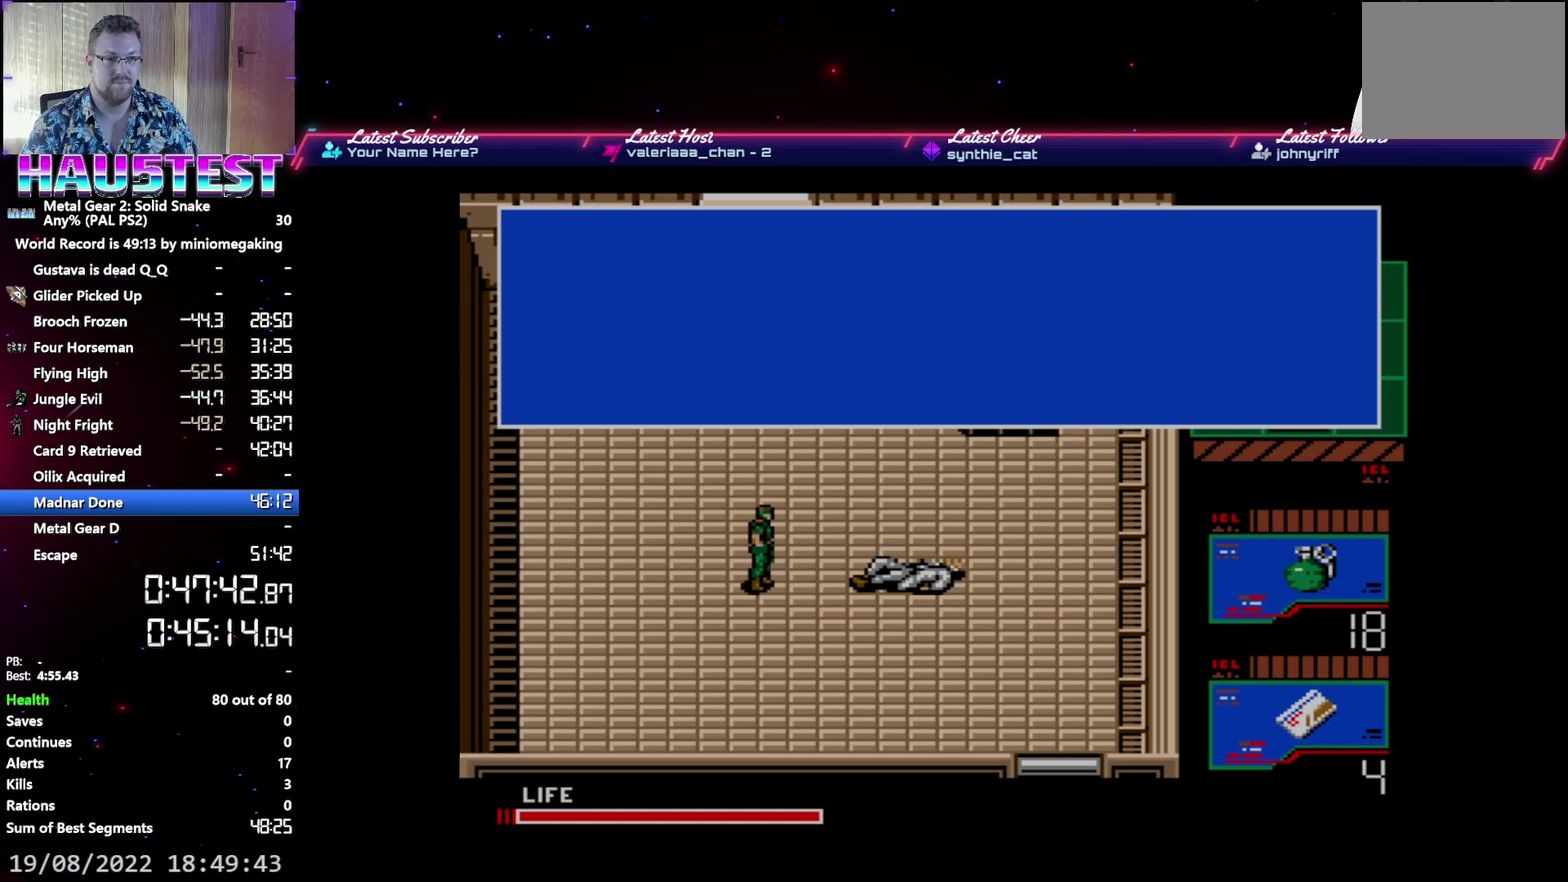
Gameplay with a controller (Xbox layout); each line is a JSON object with the inputs held at the frame after it. "events" lists button and stick changes between this image and that frame as [ms after this image, input, new state], when the widget could be followed in between. Not read: L3 R3 left_stick right_stick.
{"buttons": ["A", "DPAD_UP"], "events": []}
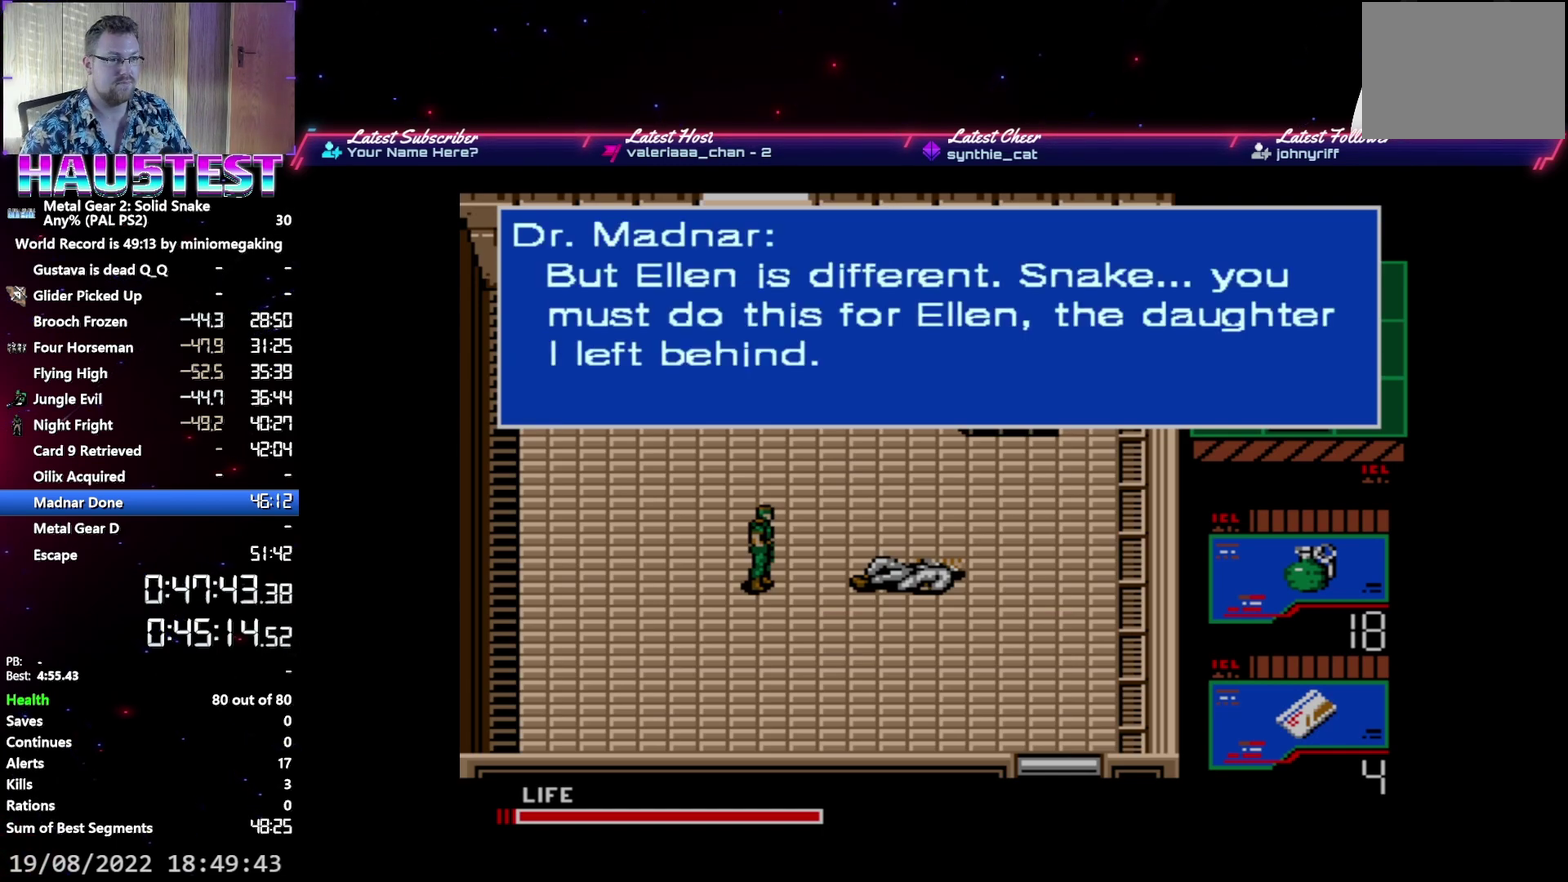
{"buttons": ["A", "DPAD_UP"], "events": []}
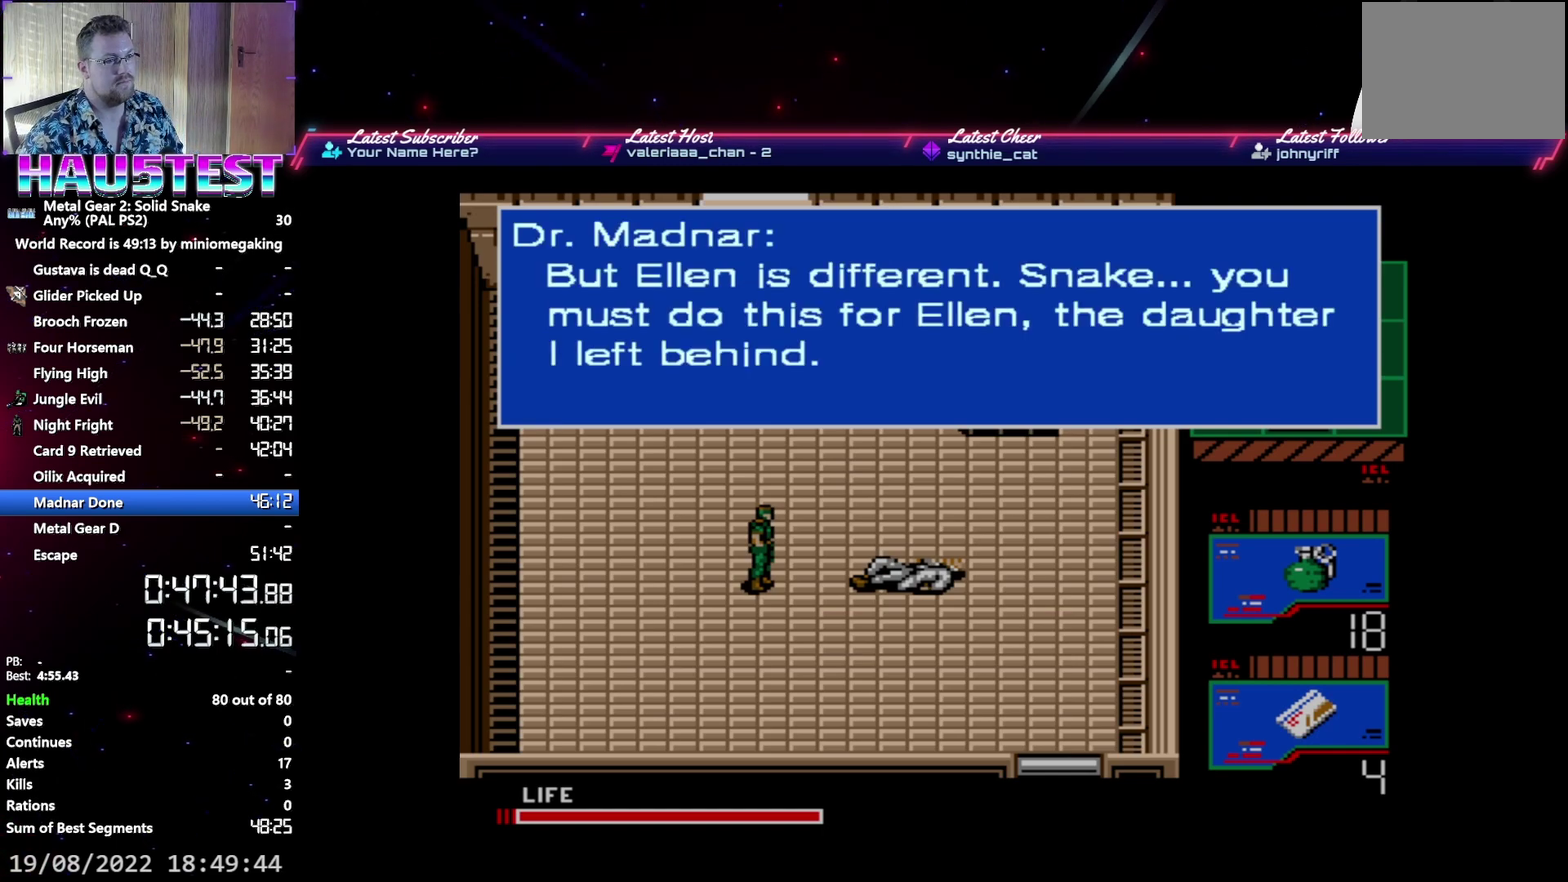
{"buttons": ["A", "DPAD_UP"], "events": []}
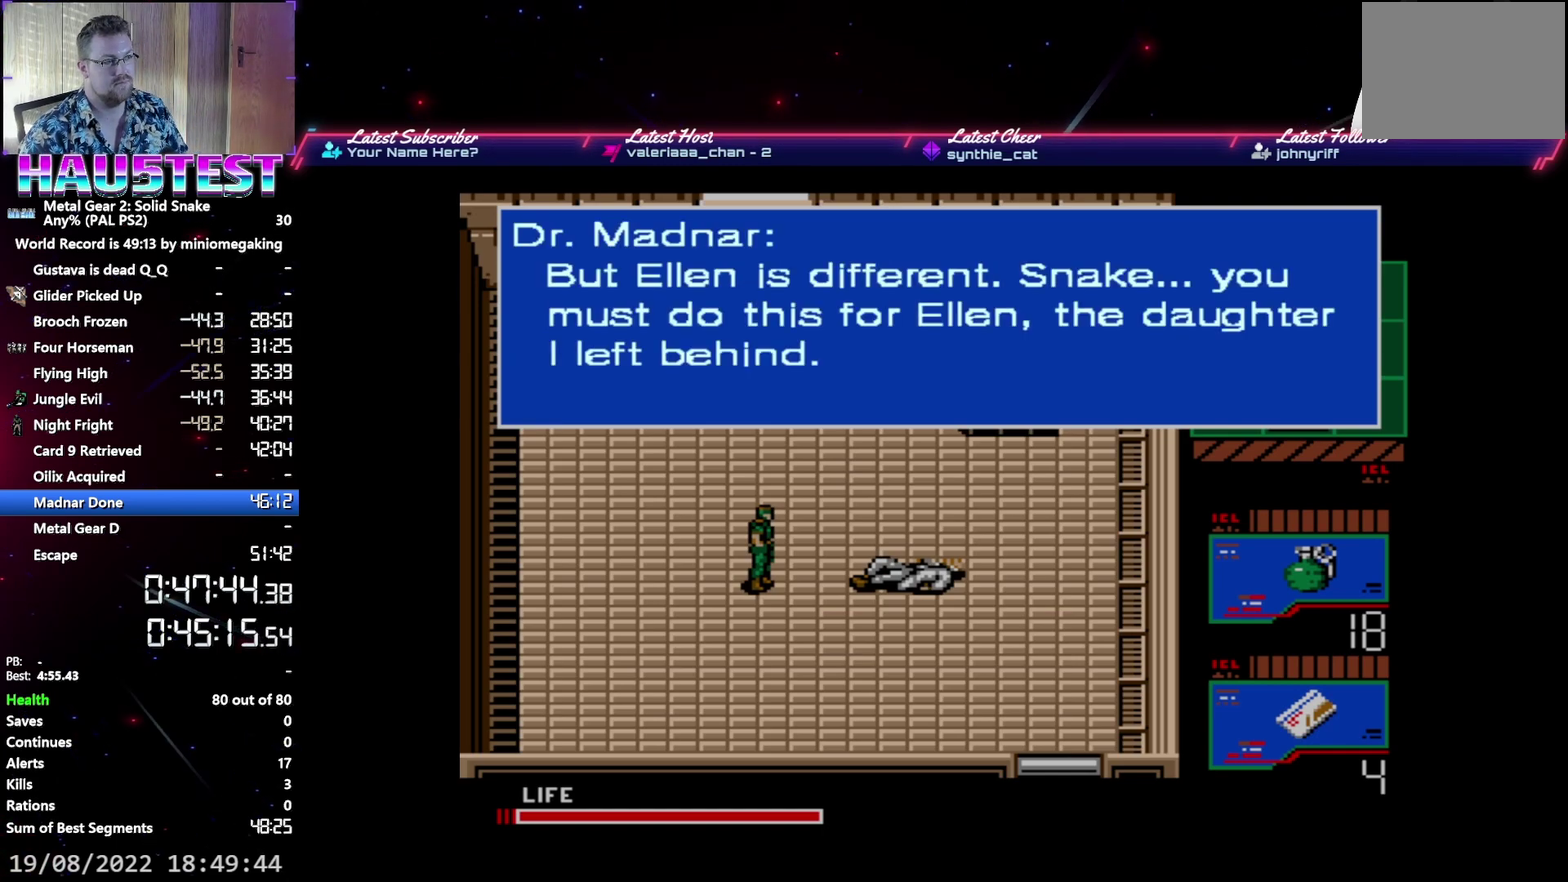
{"buttons": ["A", "DPAD_UP"], "events": []}
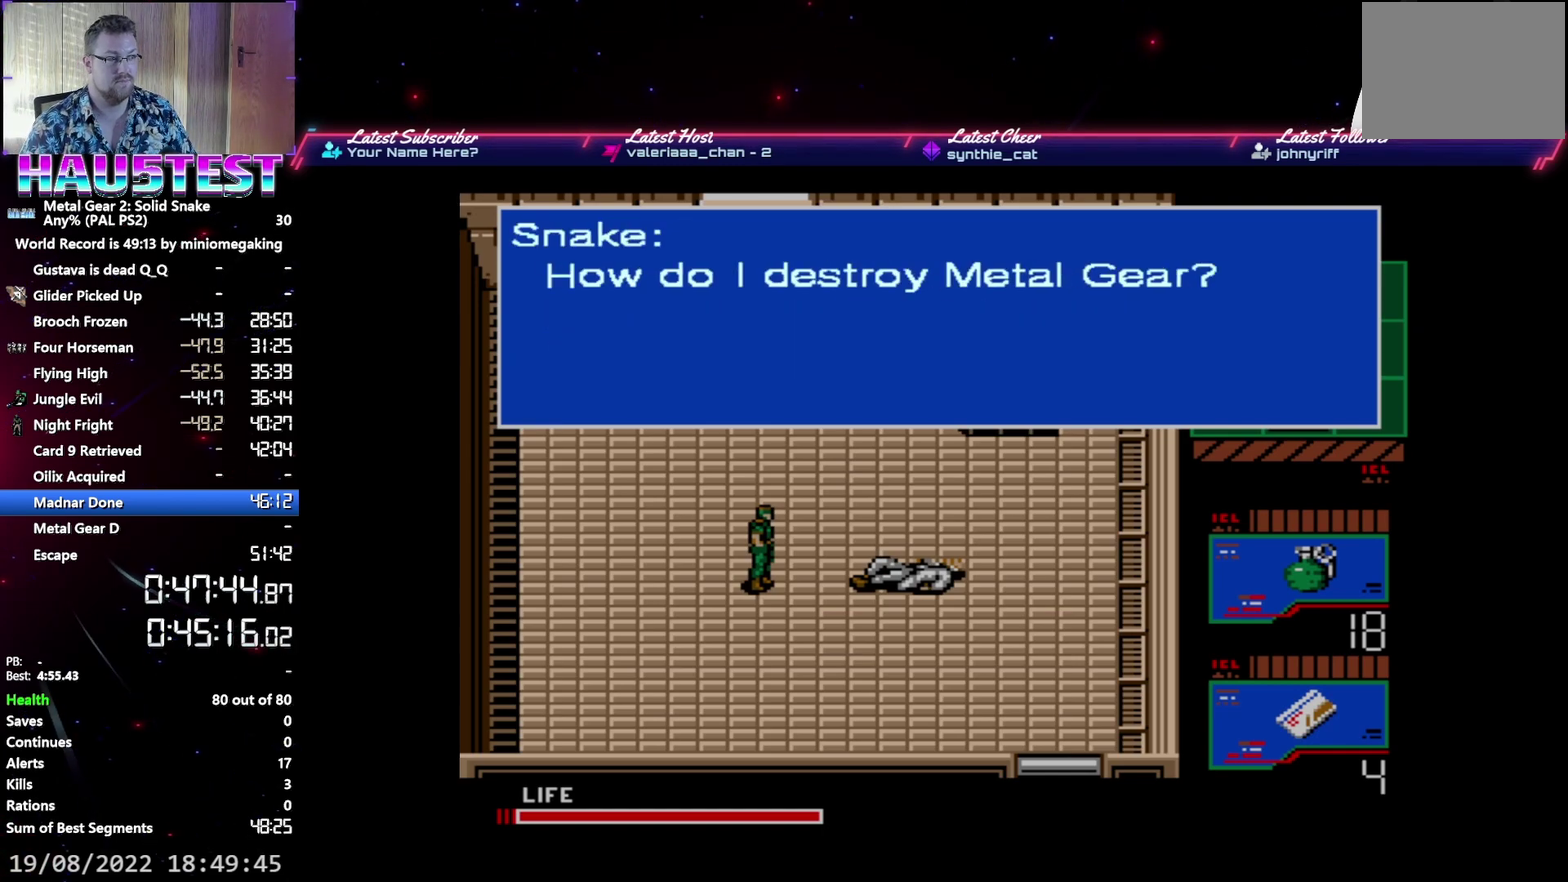
{"buttons": ["A", "DPAD_UP"], "events": []}
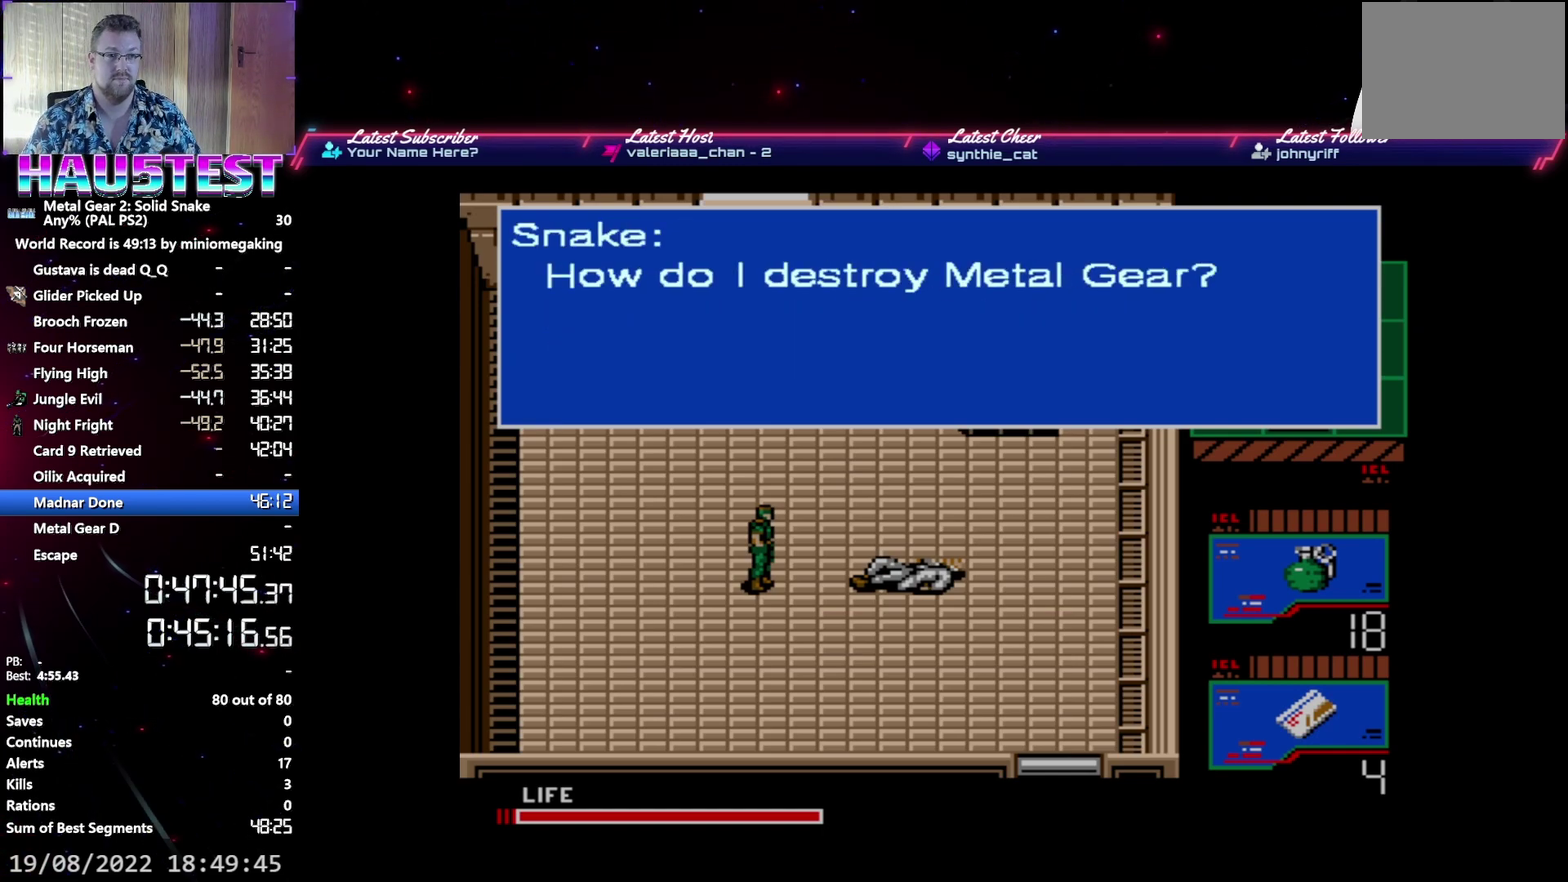
{"buttons": ["A", "DPAD_UP"], "events": []}
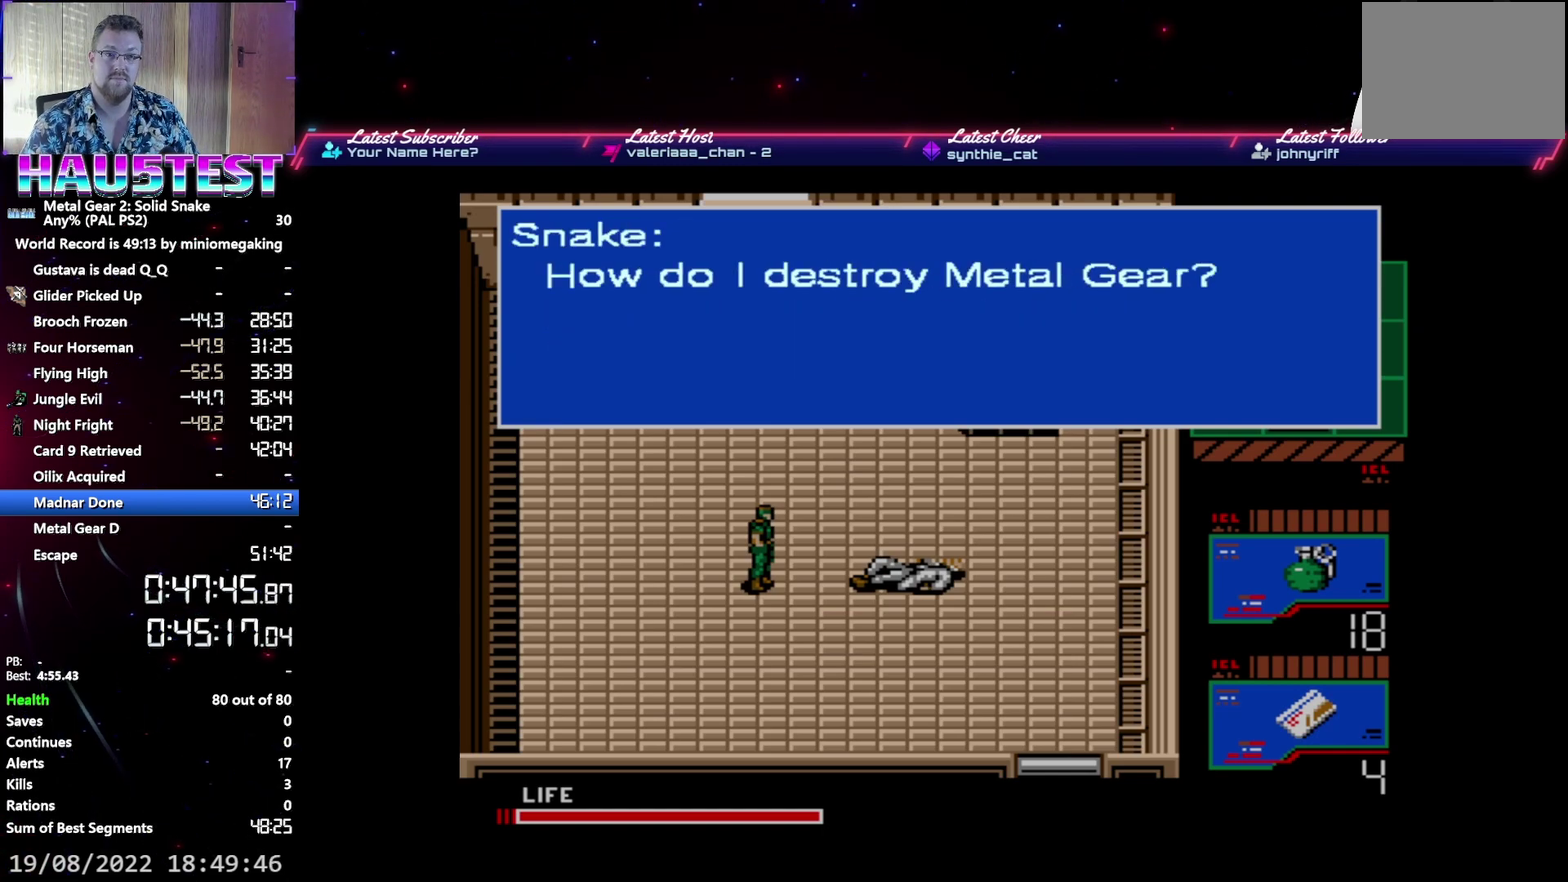
{"buttons": ["A", "DPAD_UP"], "events": []}
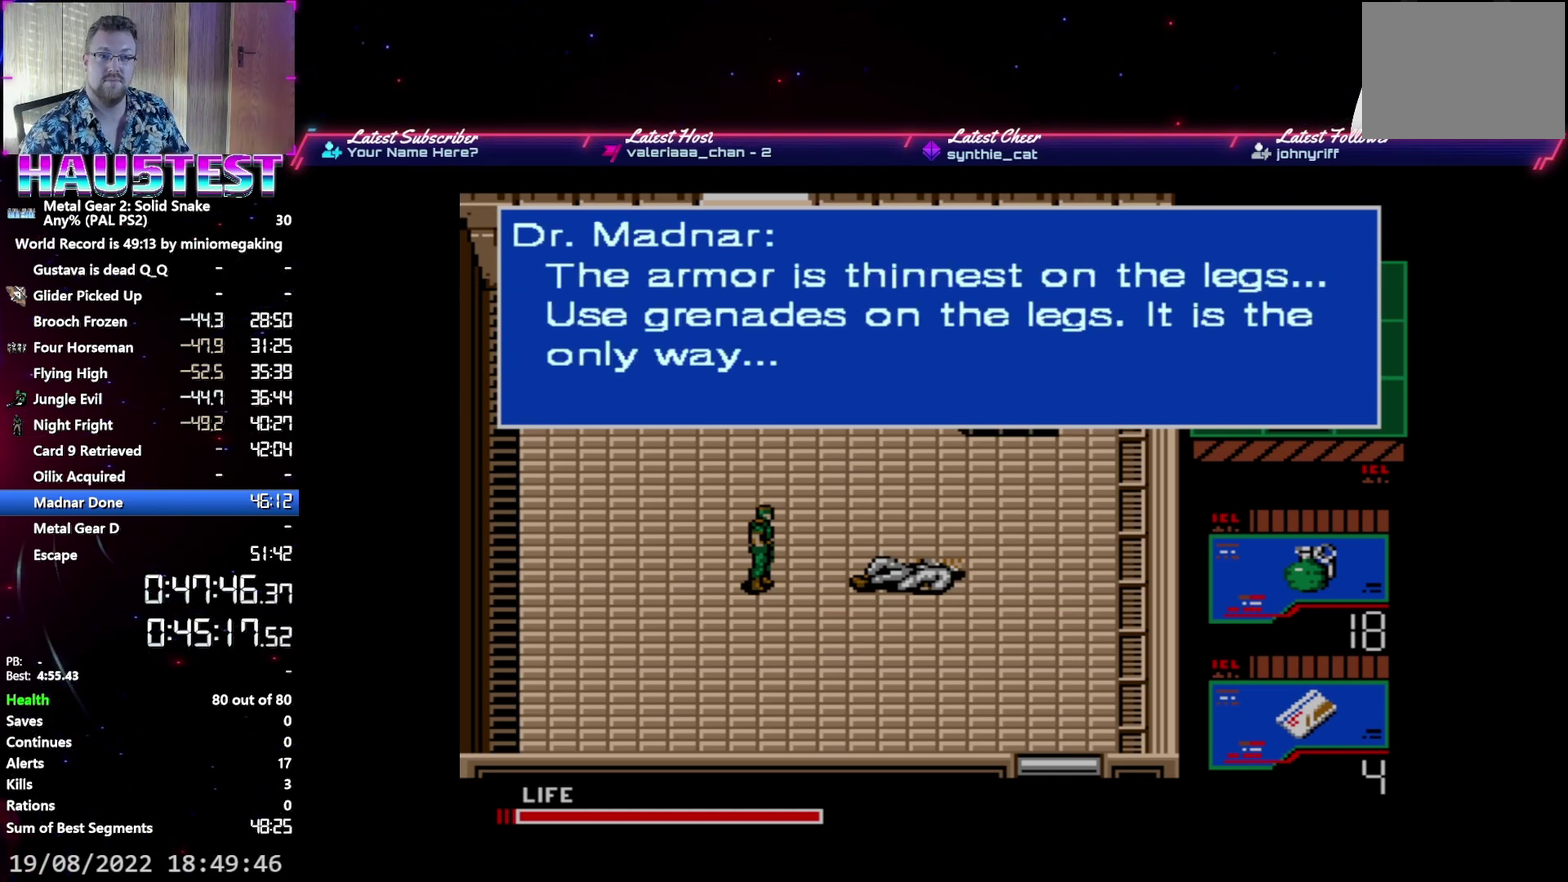
{"buttons": ["A", "DPAD_UP"], "events": []}
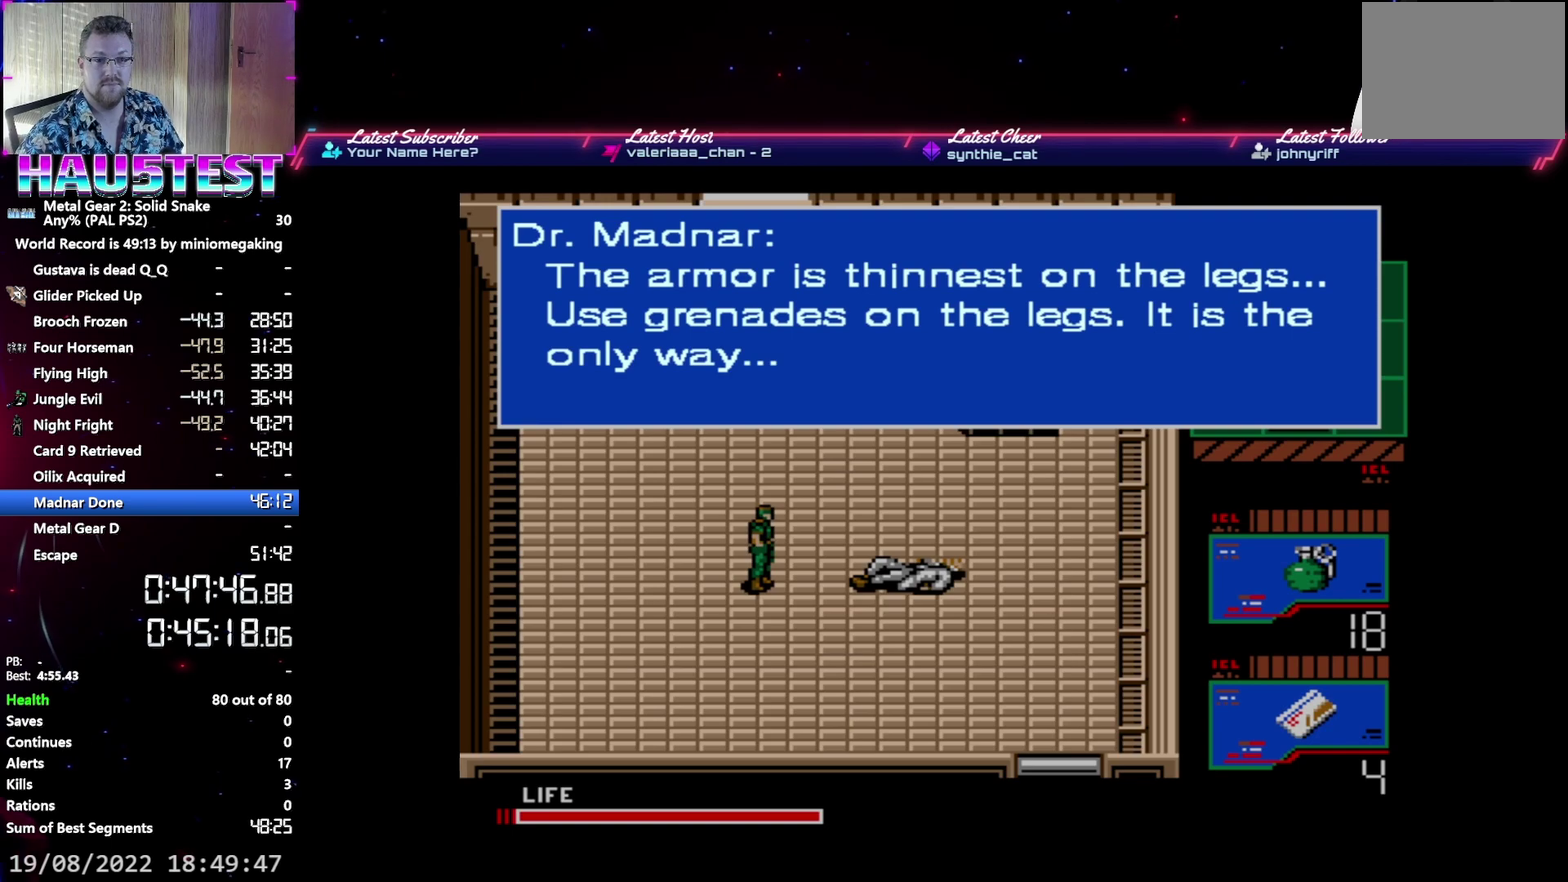
{"buttons": ["A", "DPAD_UP"], "events": []}
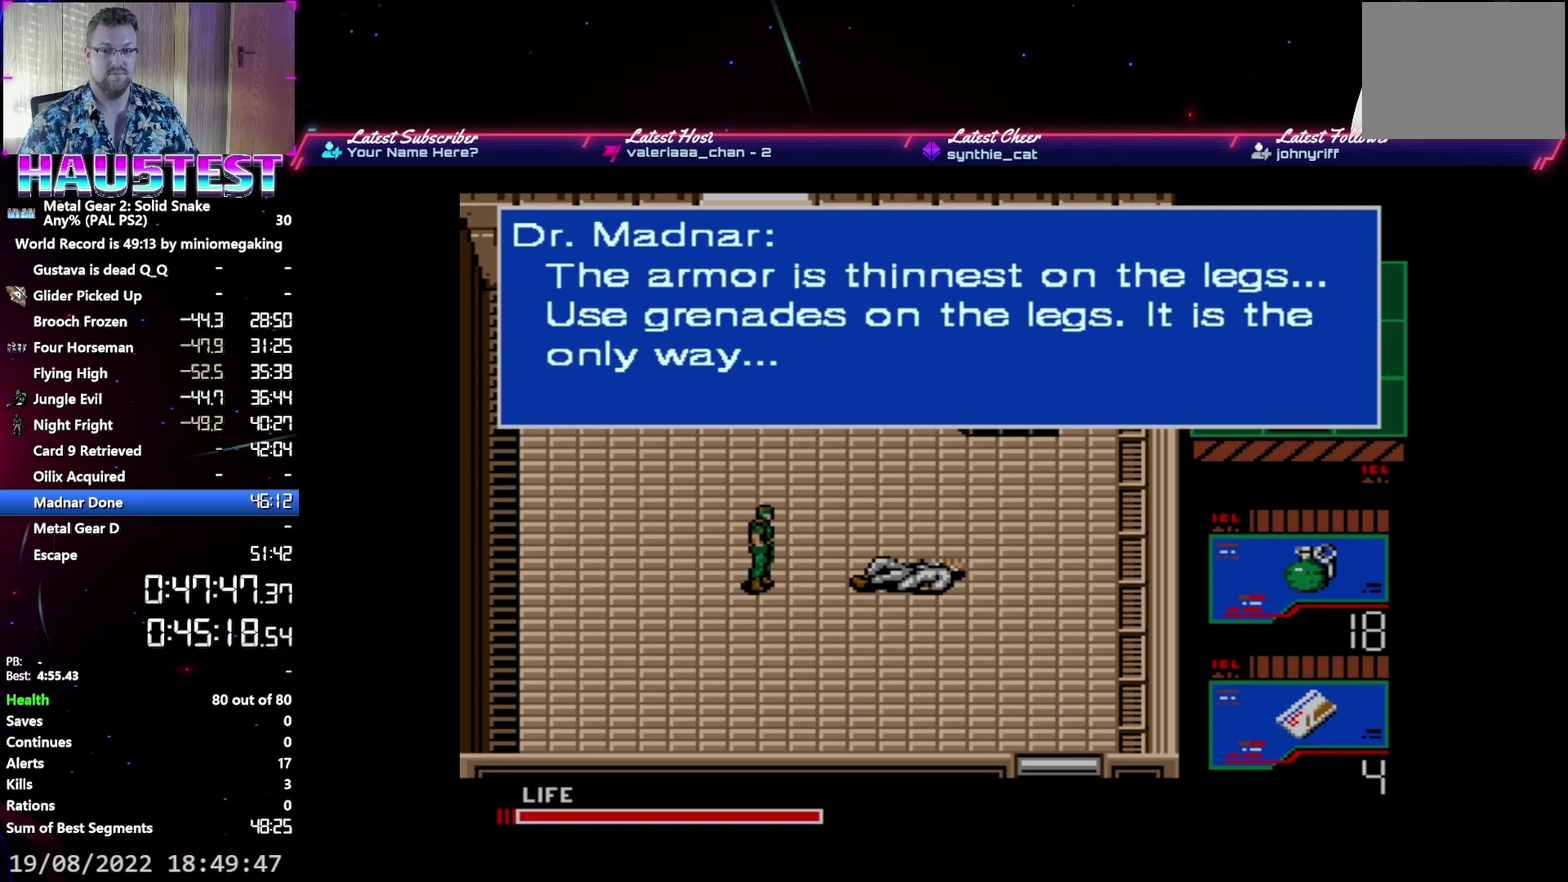
{"buttons": ["A", "DPAD_UP"], "events": []}
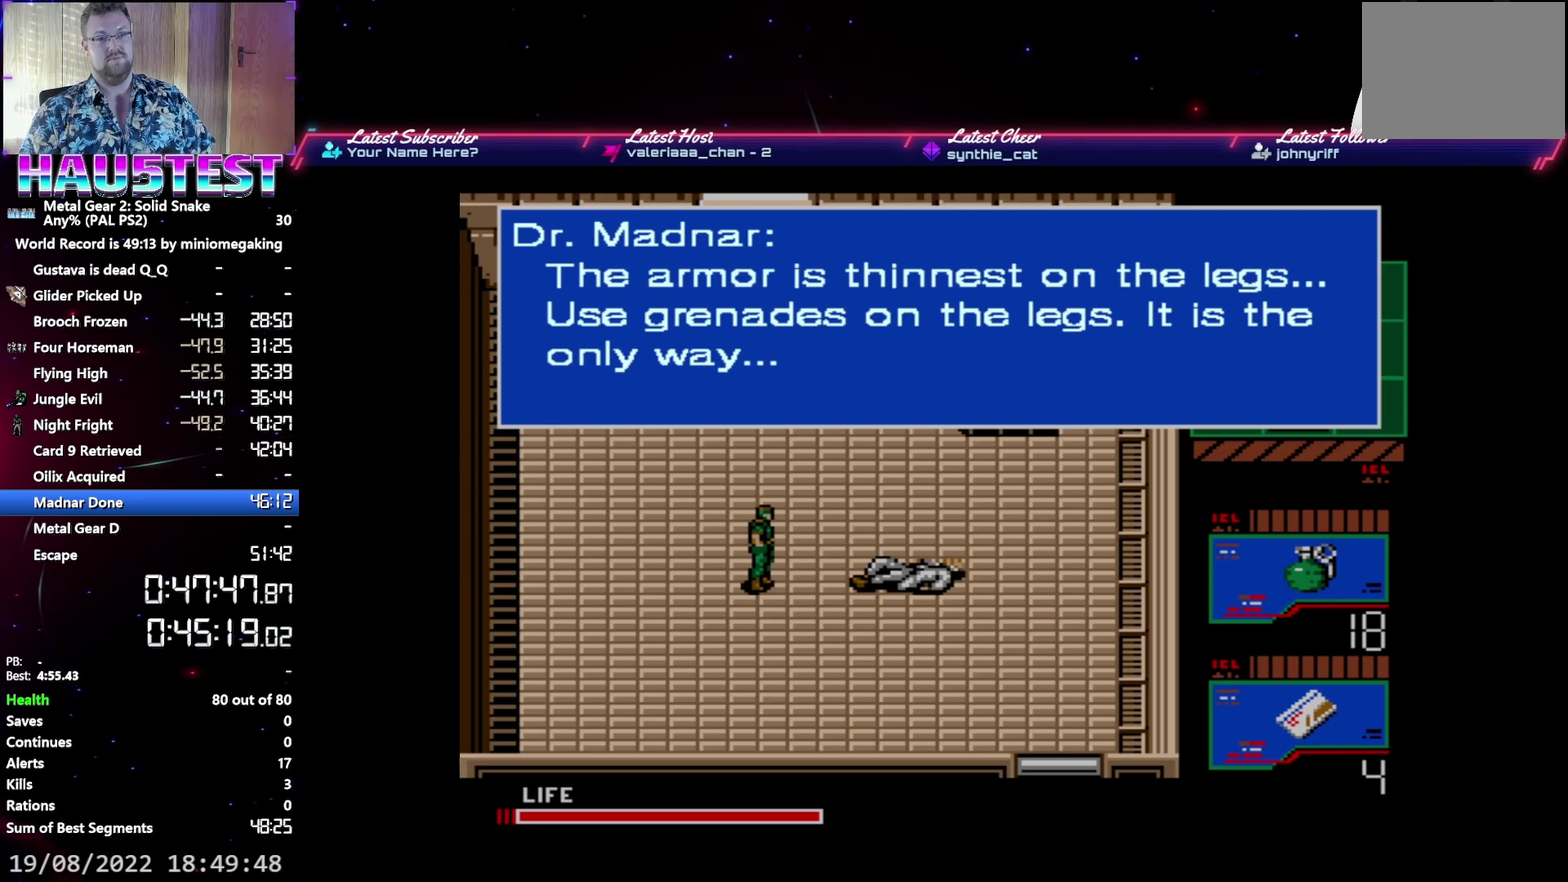
{"buttons": ["A", "DPAD_UP"], "events": []}
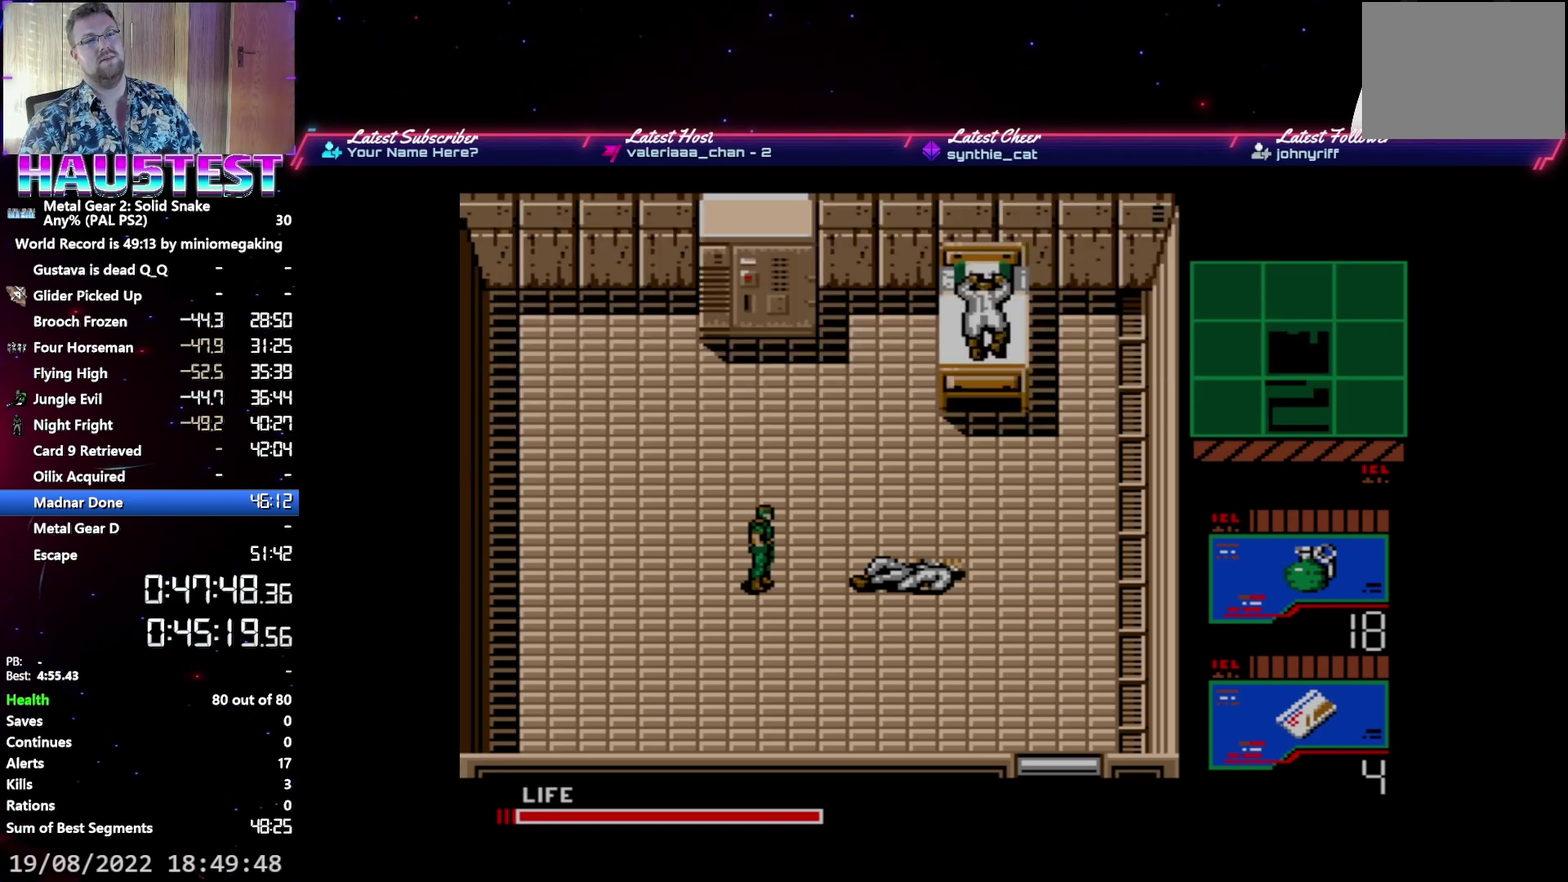
{"buttons": ["A", "DPAD_UP"], "events": []}
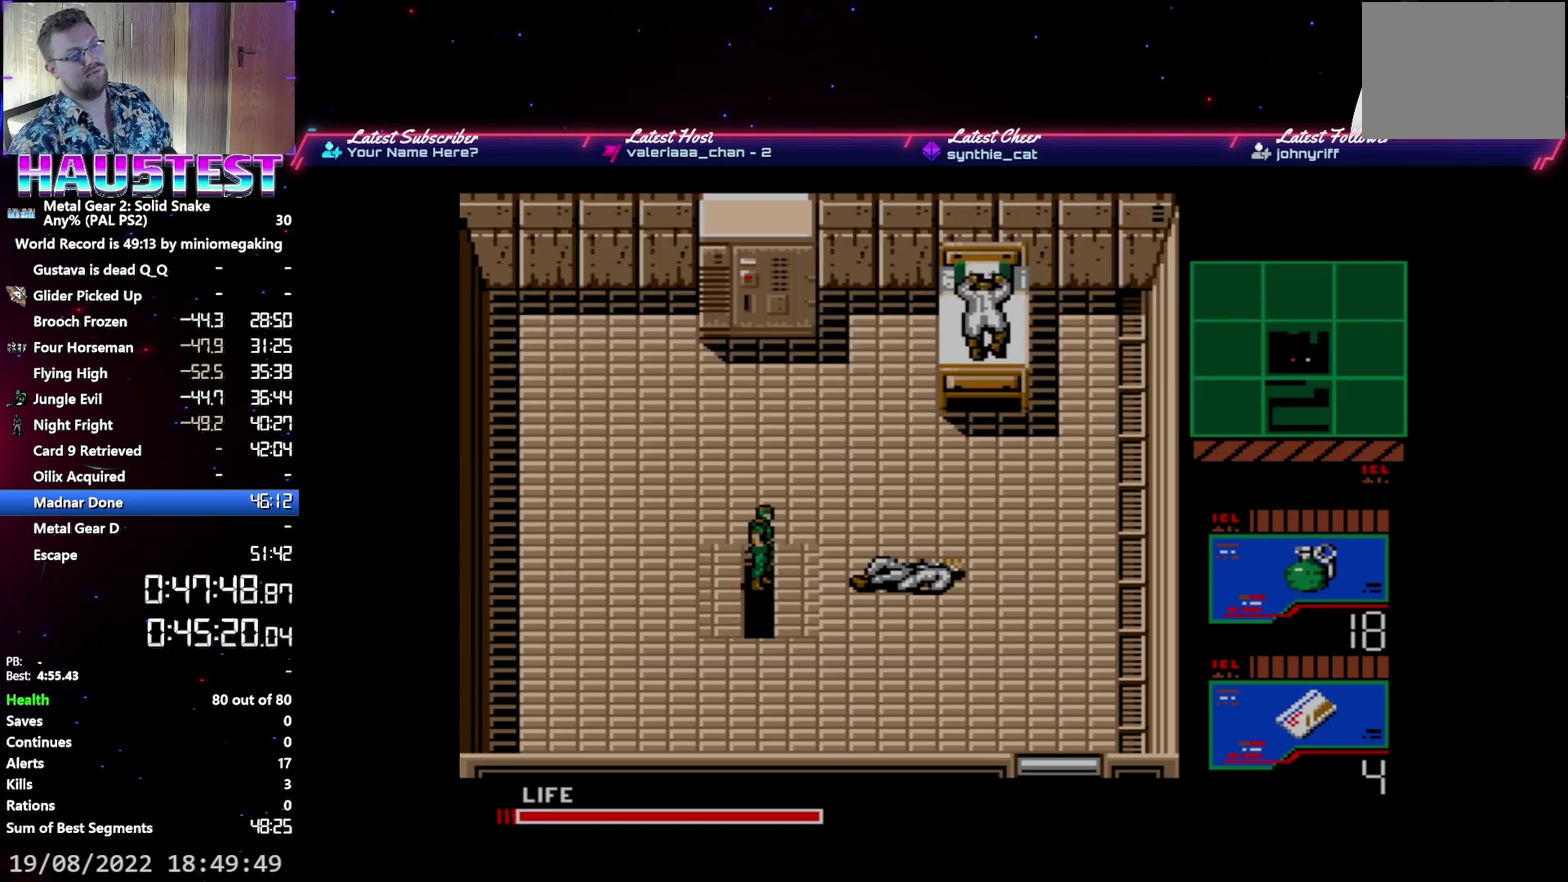
{"buttons": ["A", "DPAD_UP"], "events": []}
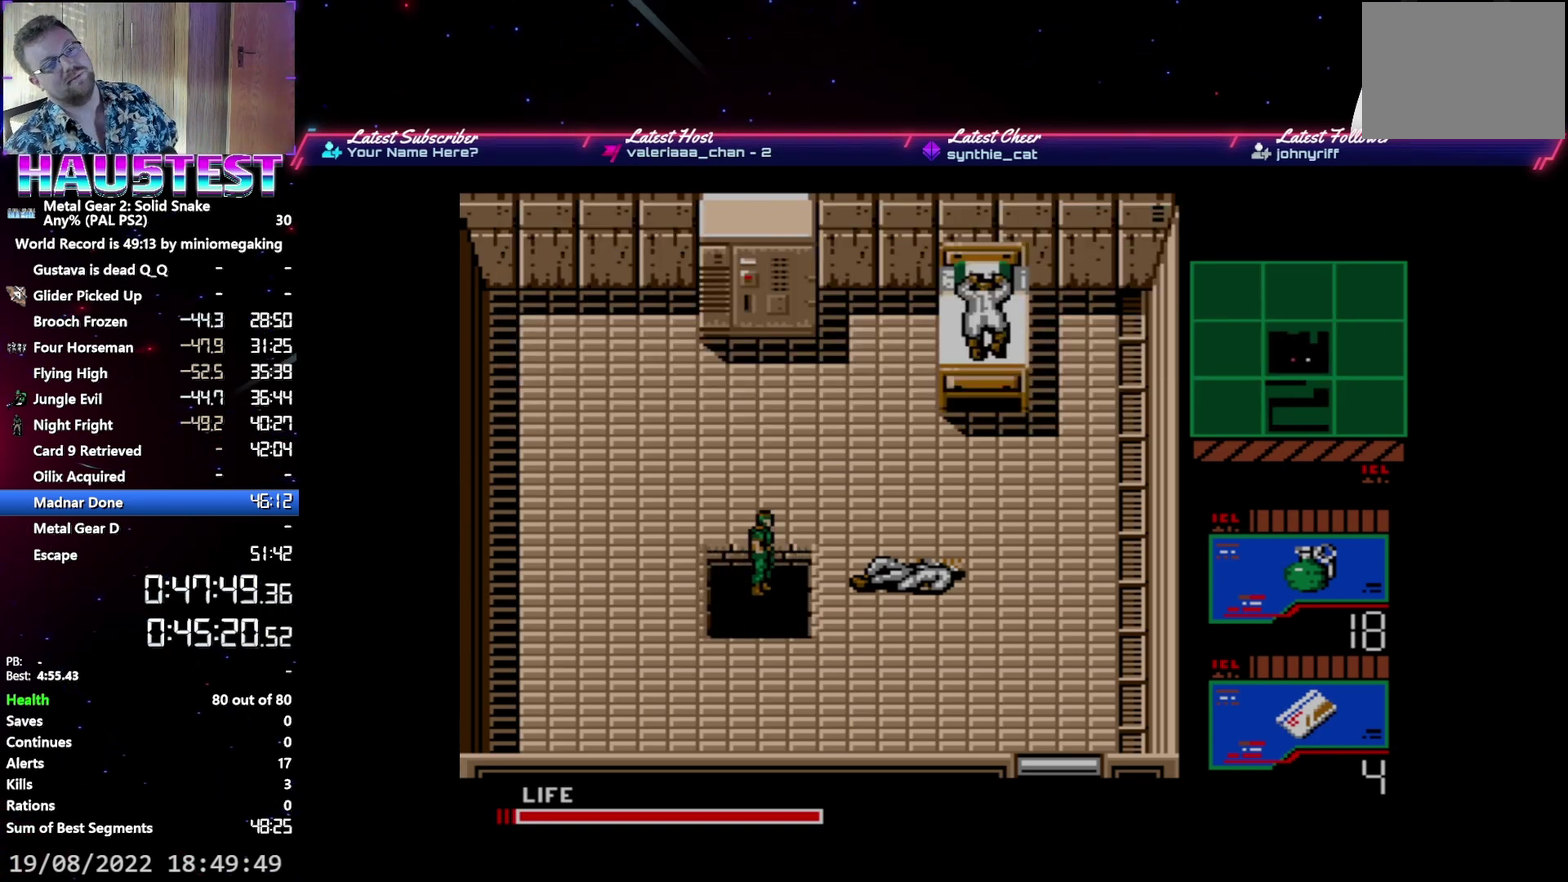
{"buttons": ["A", "DPAD_UP"], "events": []}
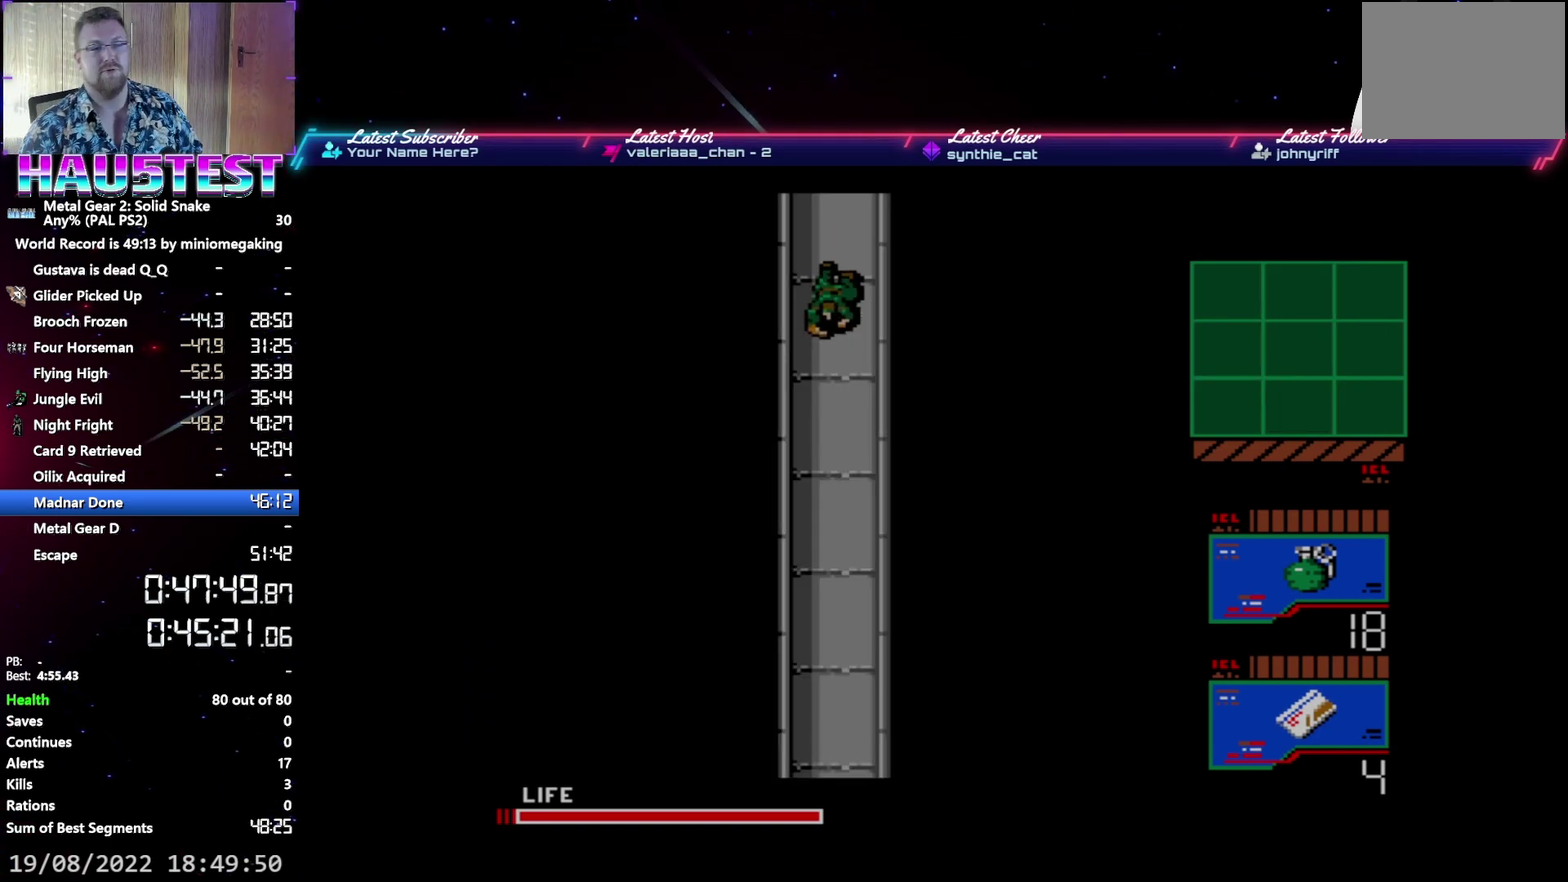
{"buttons": ["A", "DPAD_UP"], "events": []}
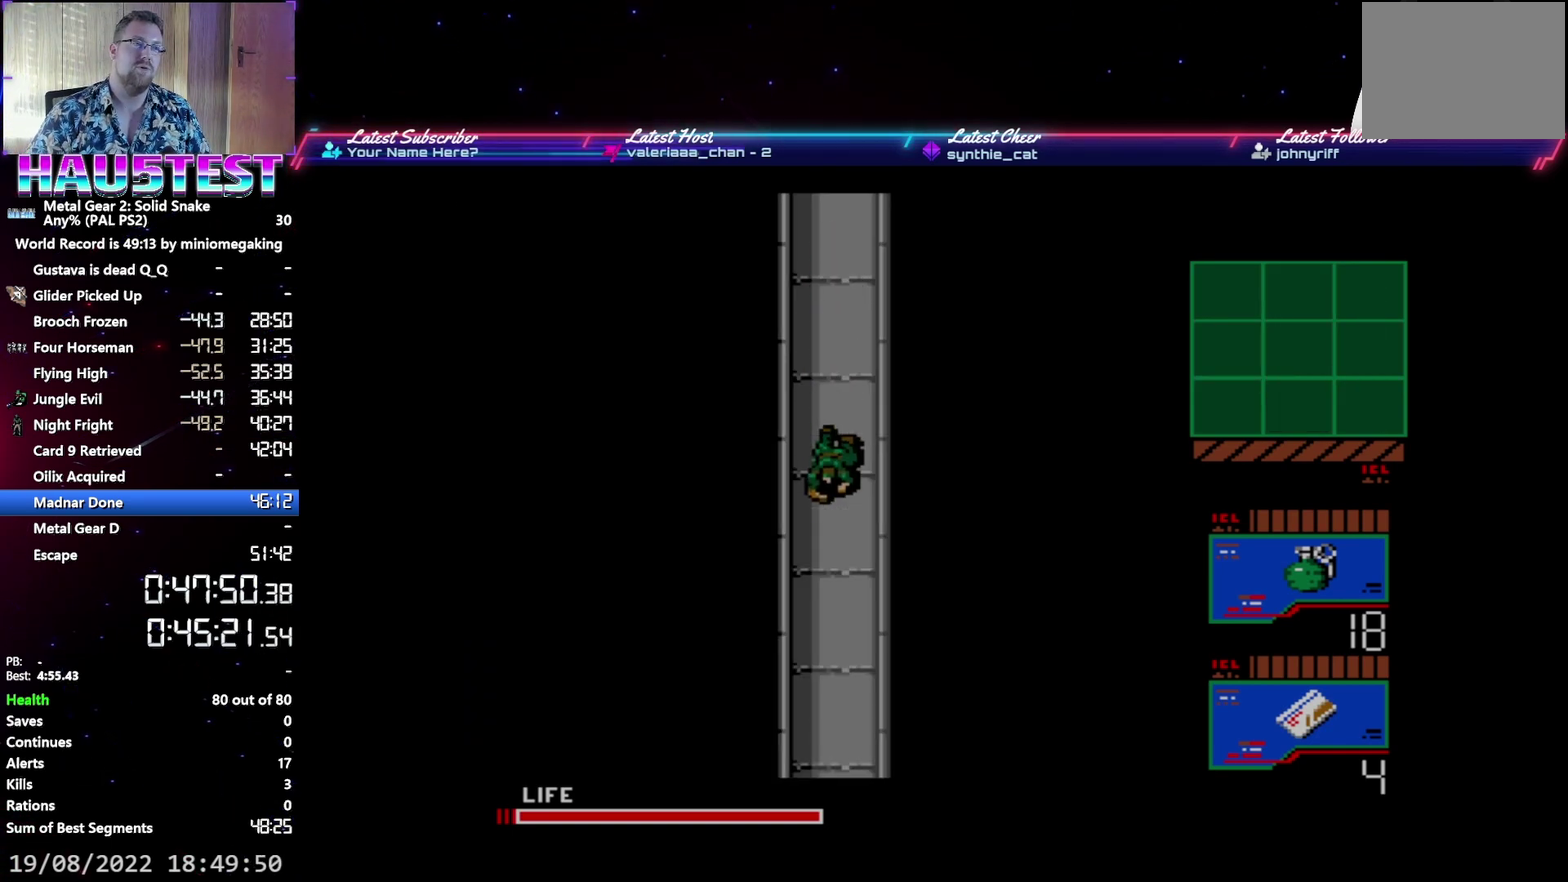
{"buttons": ["A", "DPAD_UP"], "events": []}
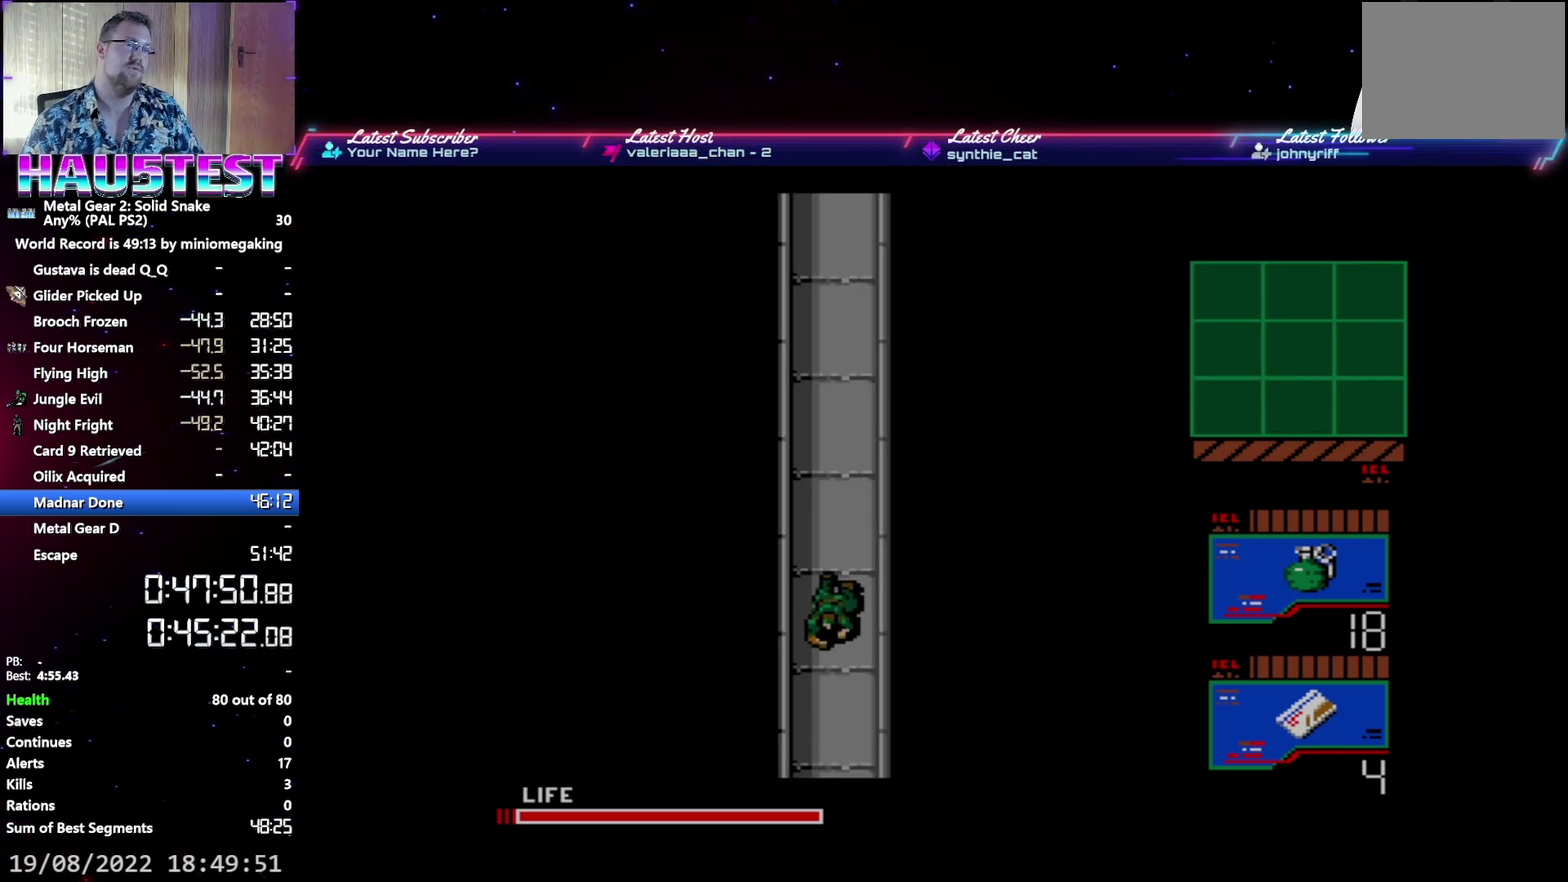
{"buttons": ["A", "DPAD_UP"], "events": []}
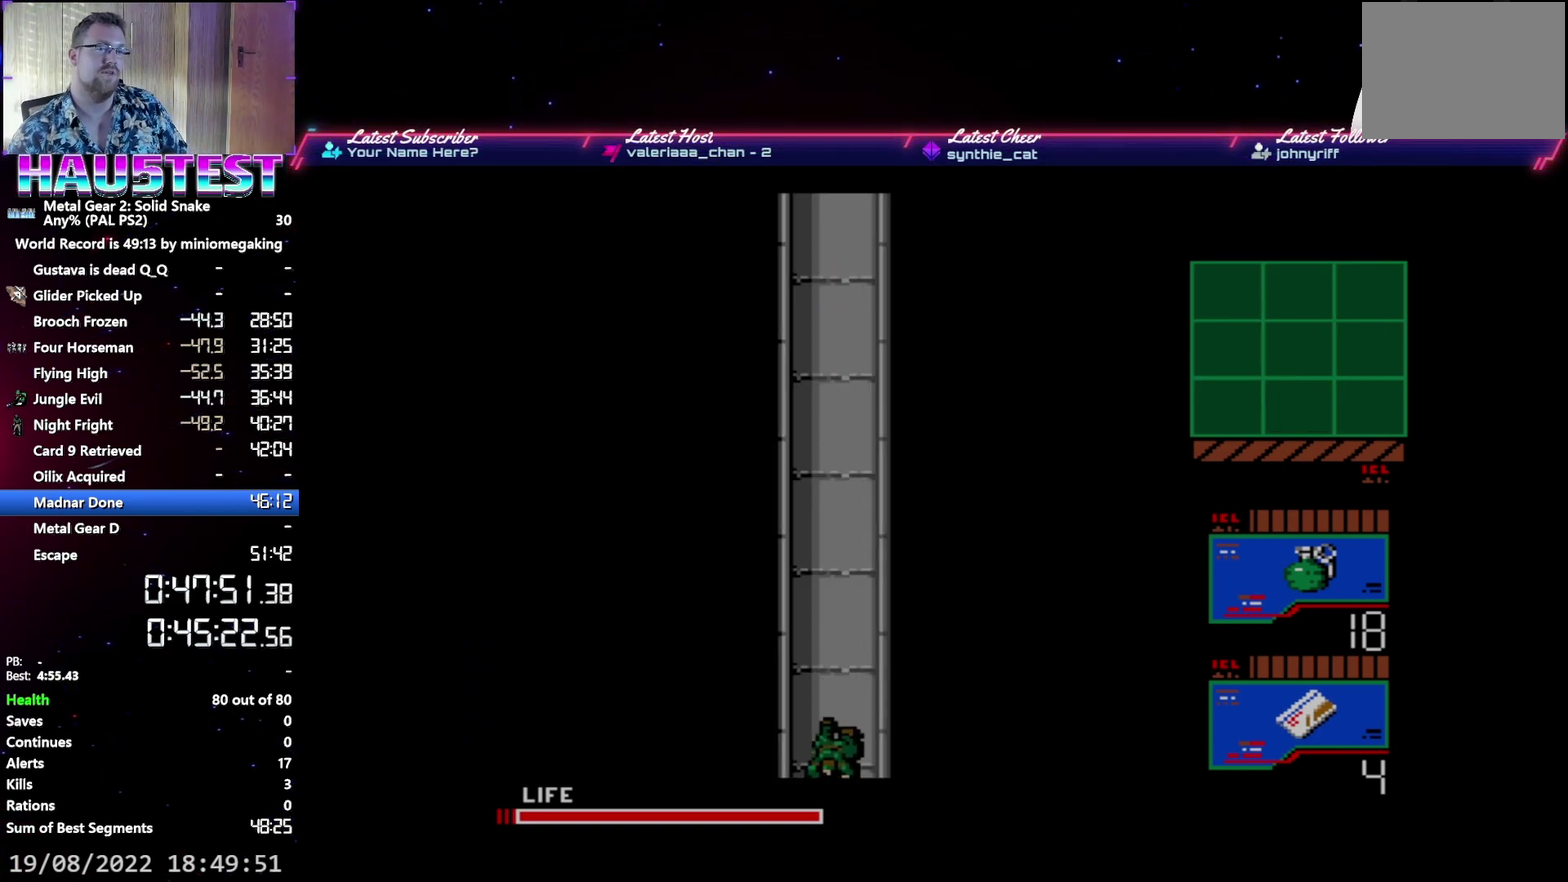
{"buttons": ["A", "DPAD_UP"], "events": []}
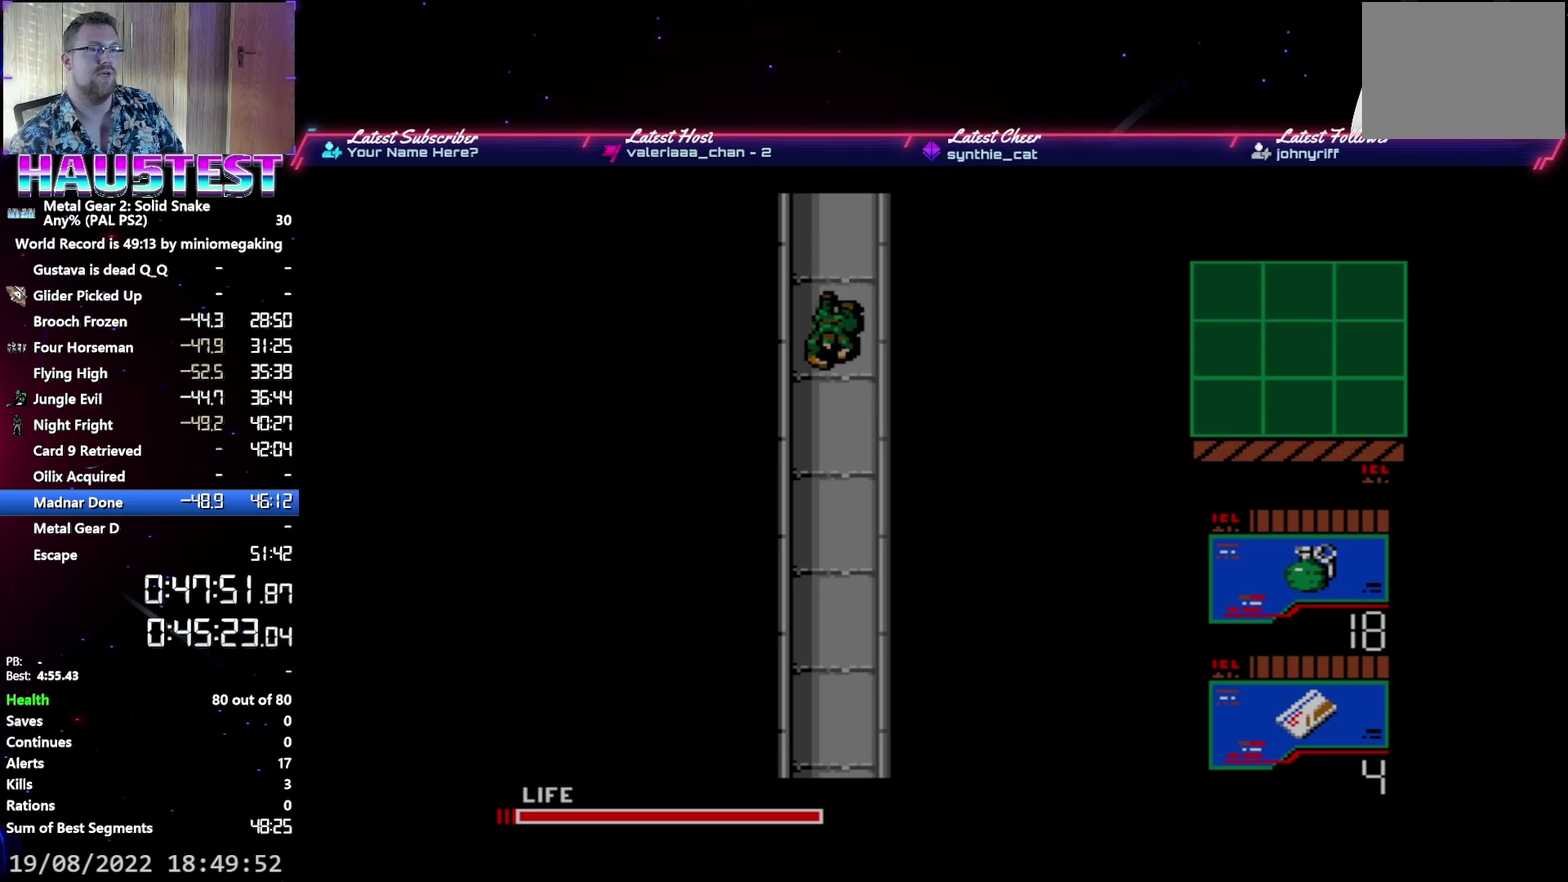
{"buttons": ["A", "DPAD_UP"], "events": []}
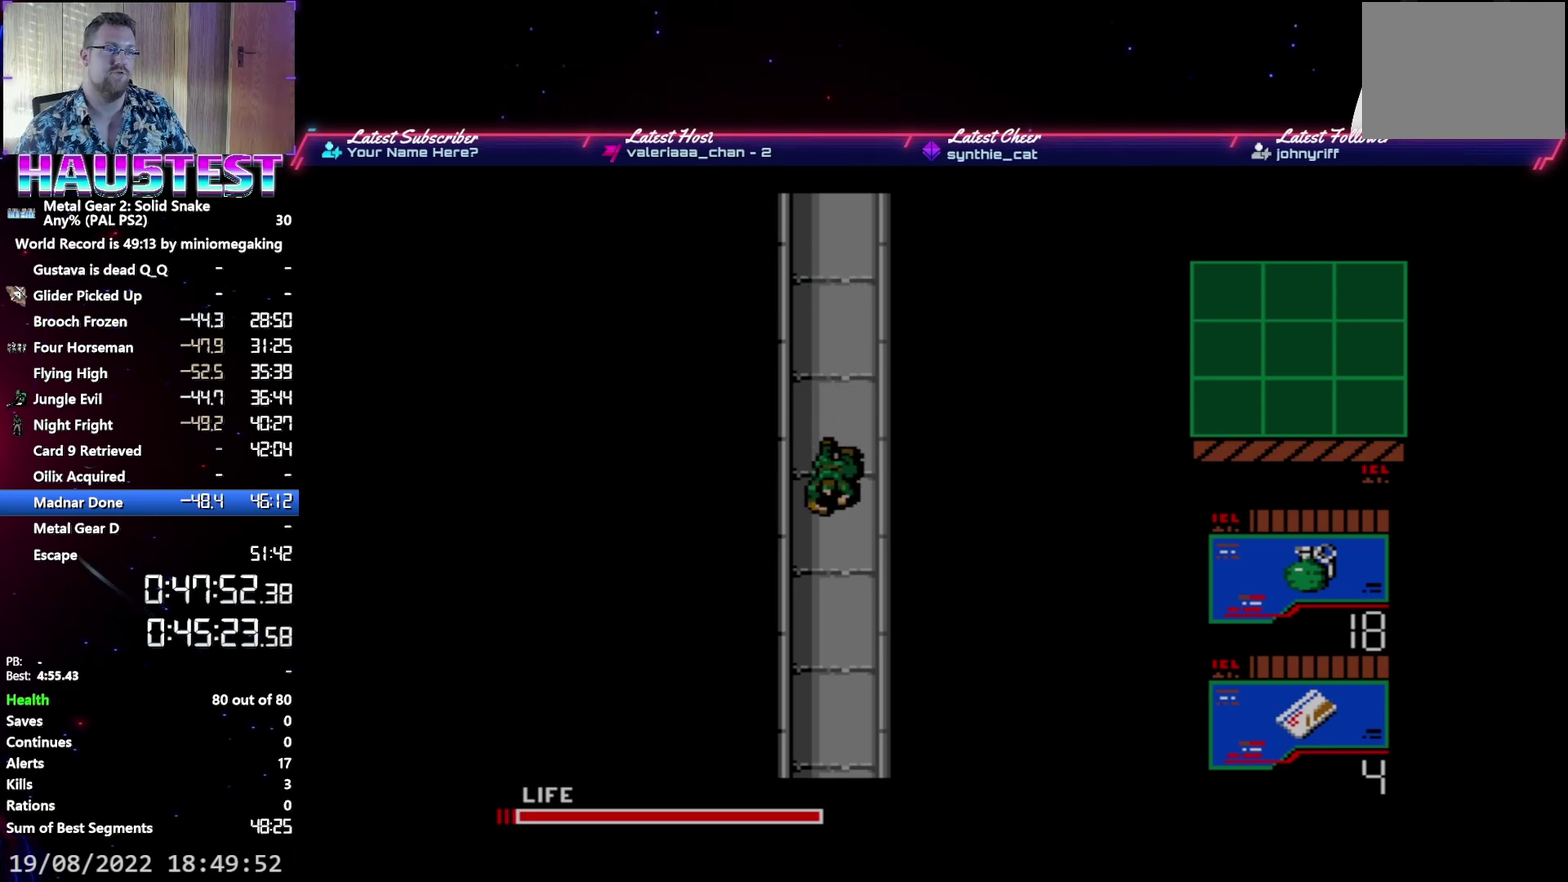
{"buttons": ["A", "DPAD_UP"], "events": []}
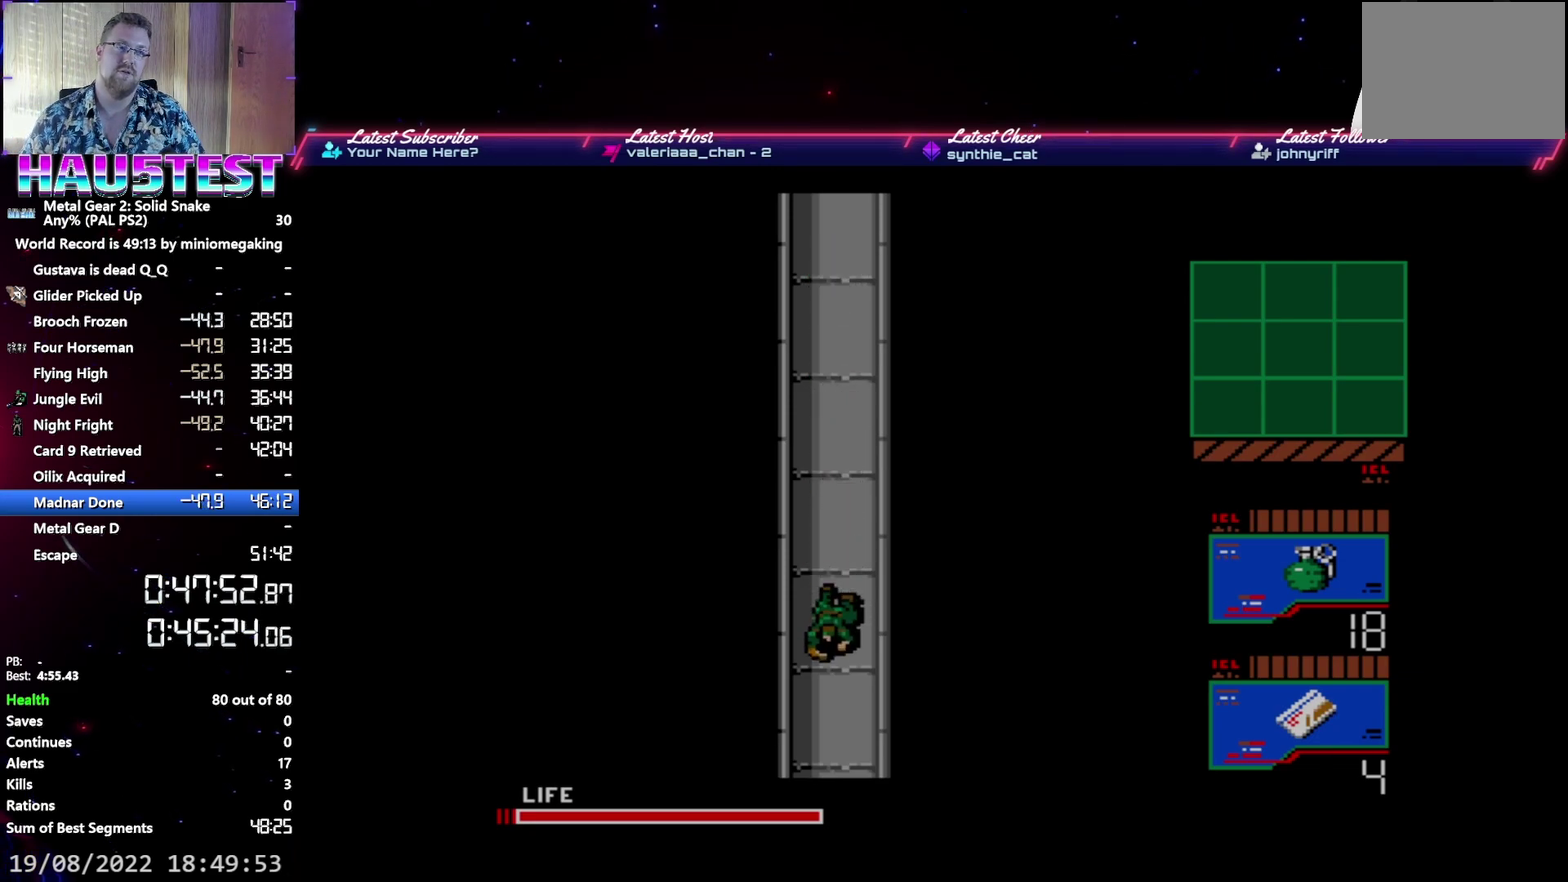
{"buttons": ["A", "DPAD_UP"], "events": []}
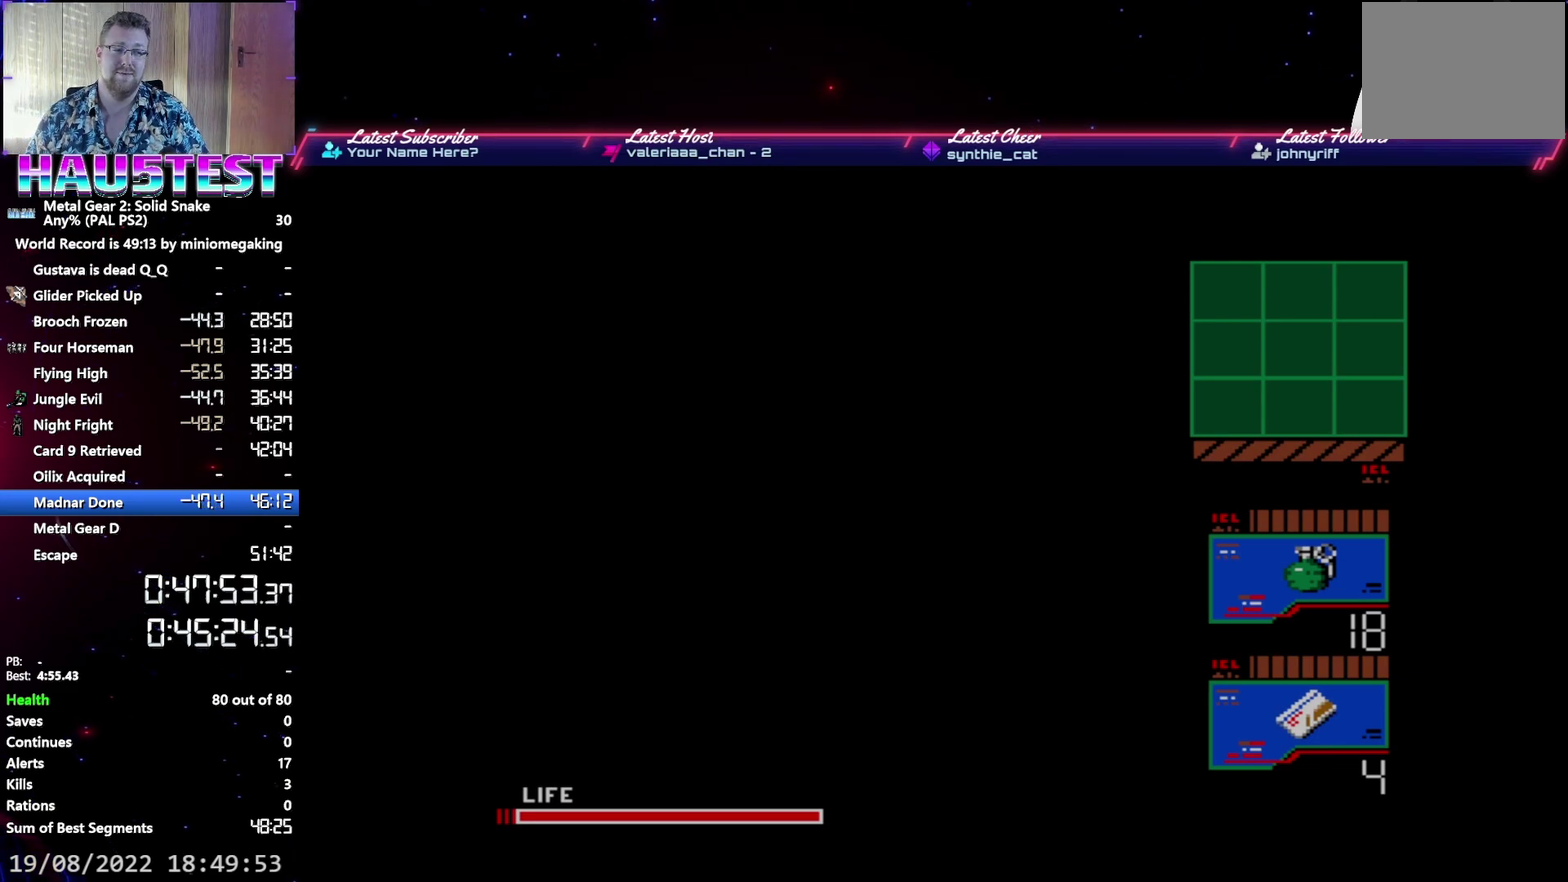
{"buttons": ["A", "DPAD_UP"], "events": []}
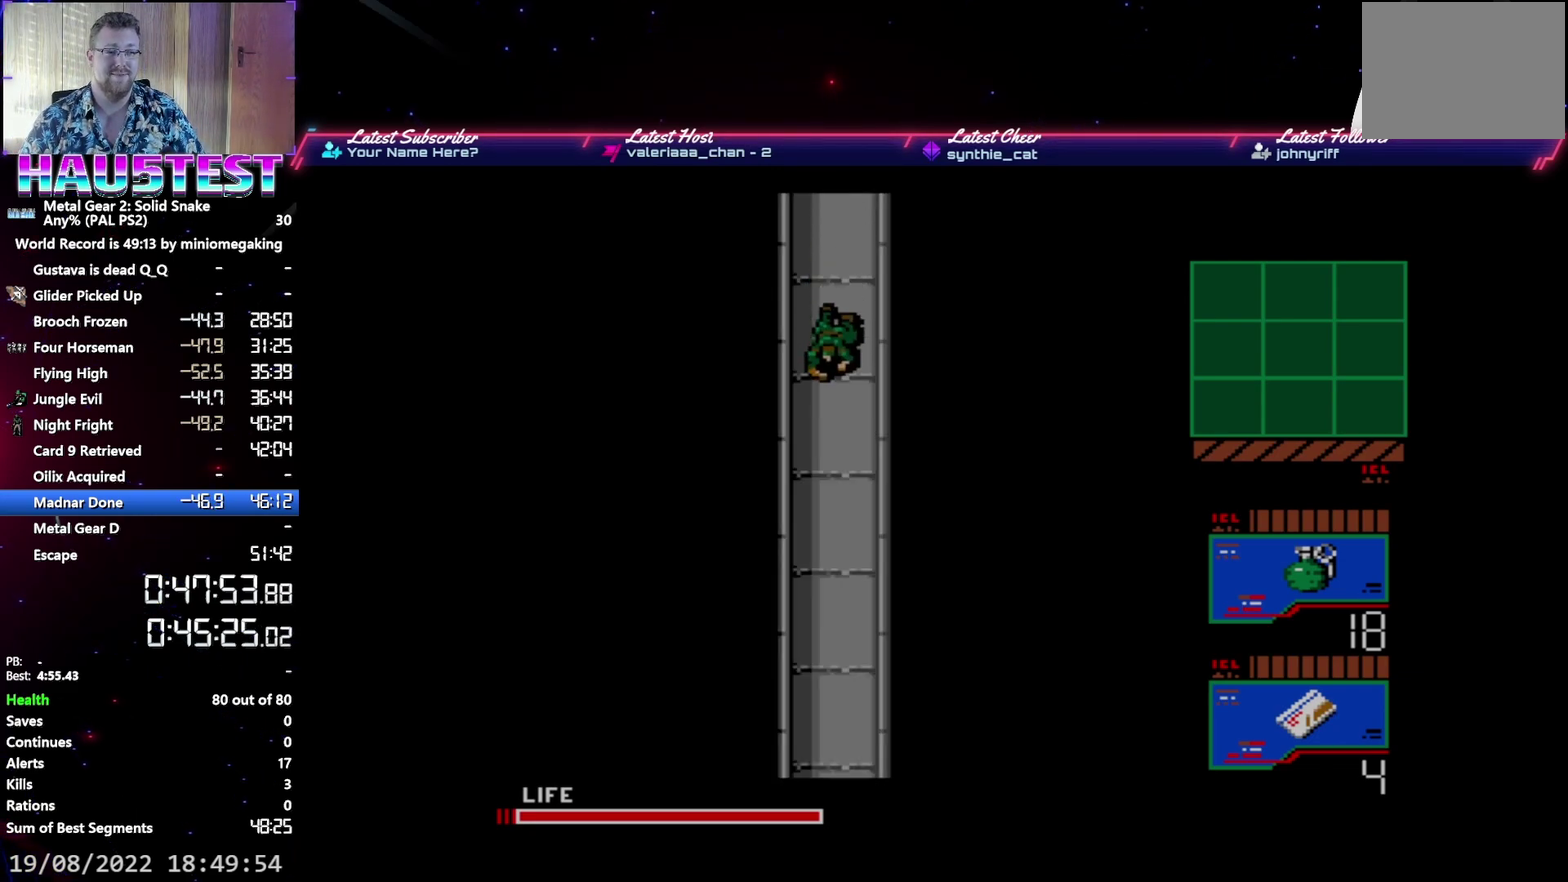
{"buttons": ["A", "DPAD_UP"], "events": []}
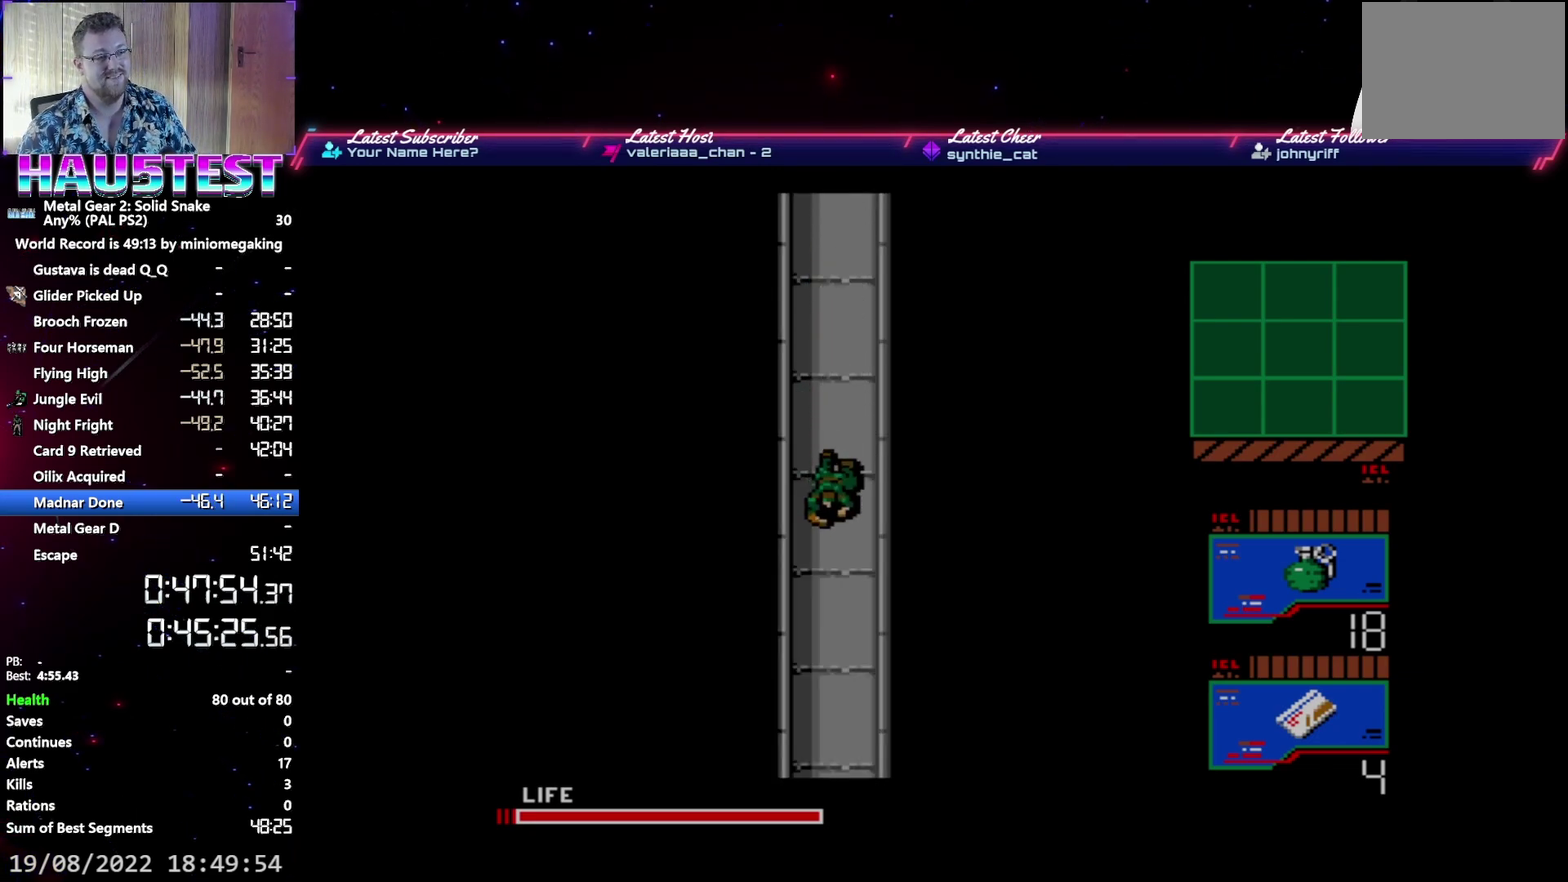
{"buttons": ["A", "DPAD_UP"], "events": []}
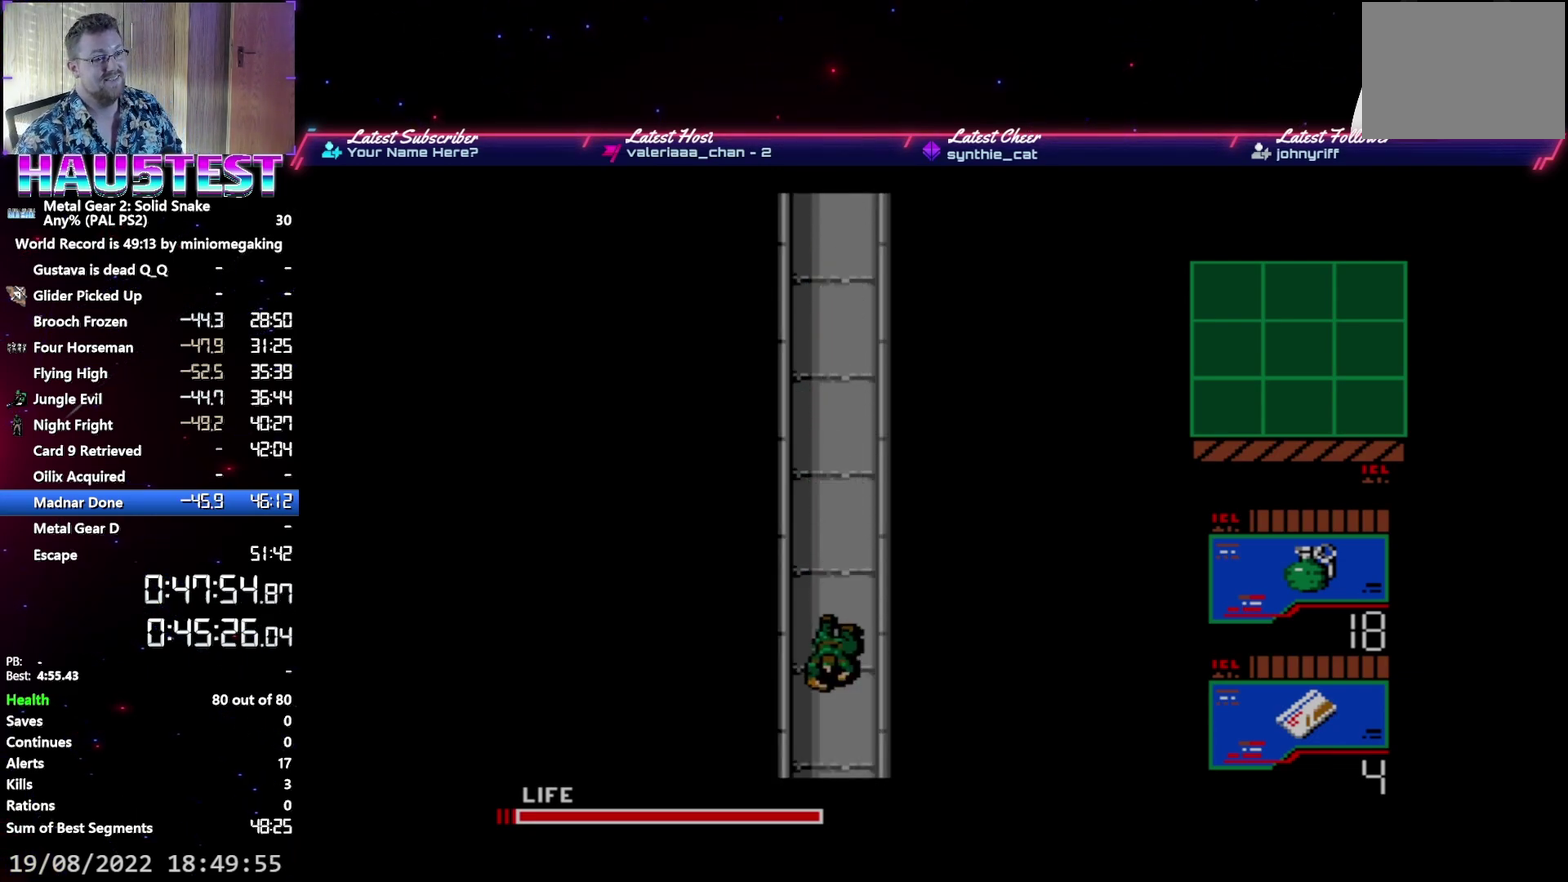
{"buttons": ["A", "DPAD_UP"], "events": []}
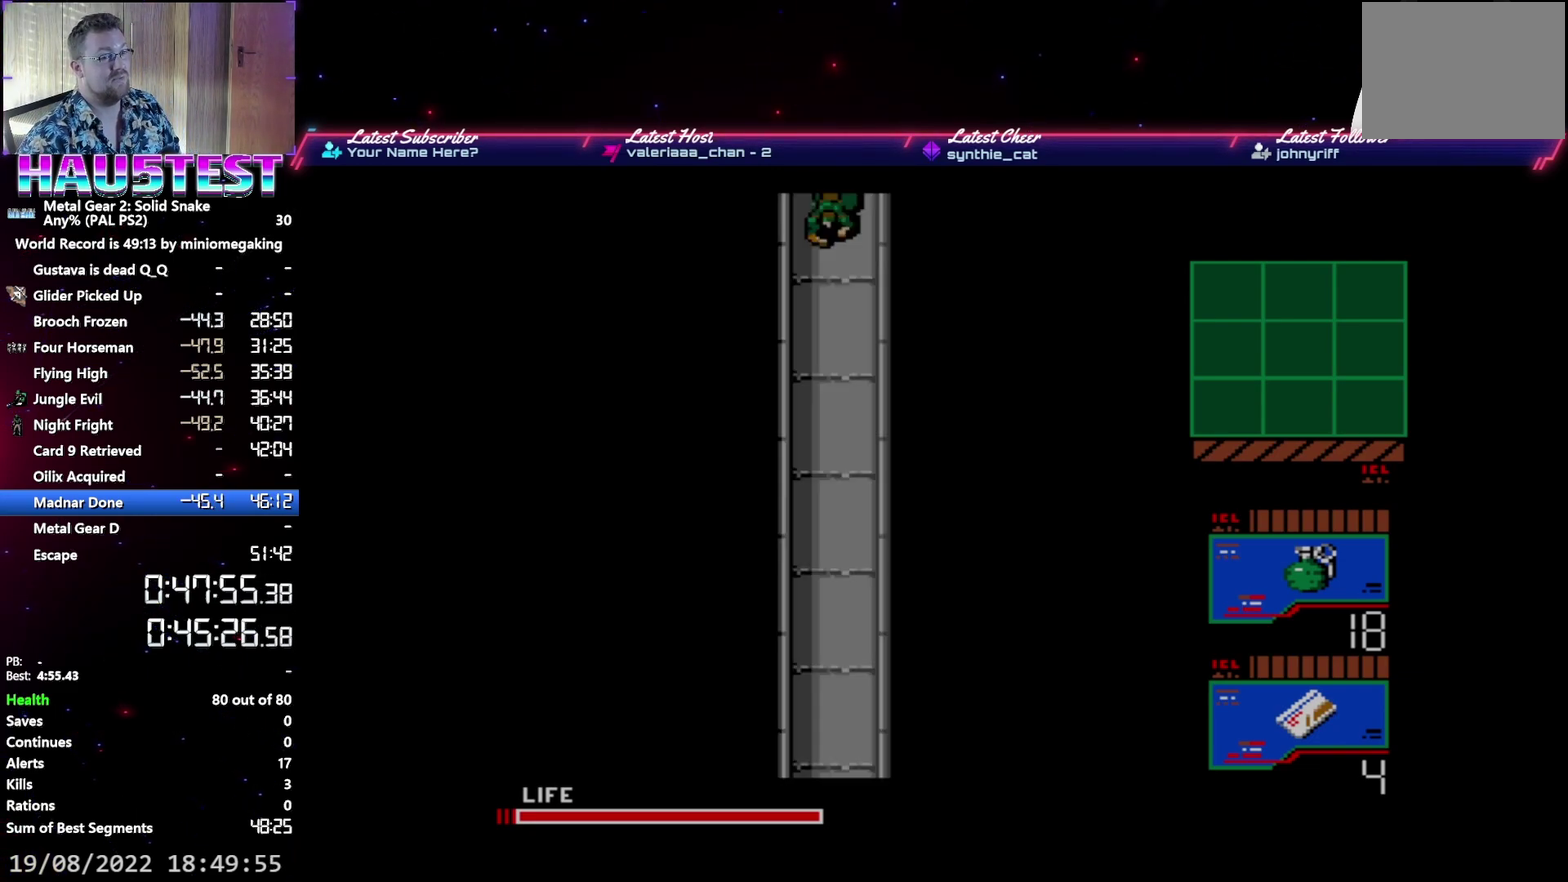
{"buttons": ["A", "DPAD_UP"], "events": []}
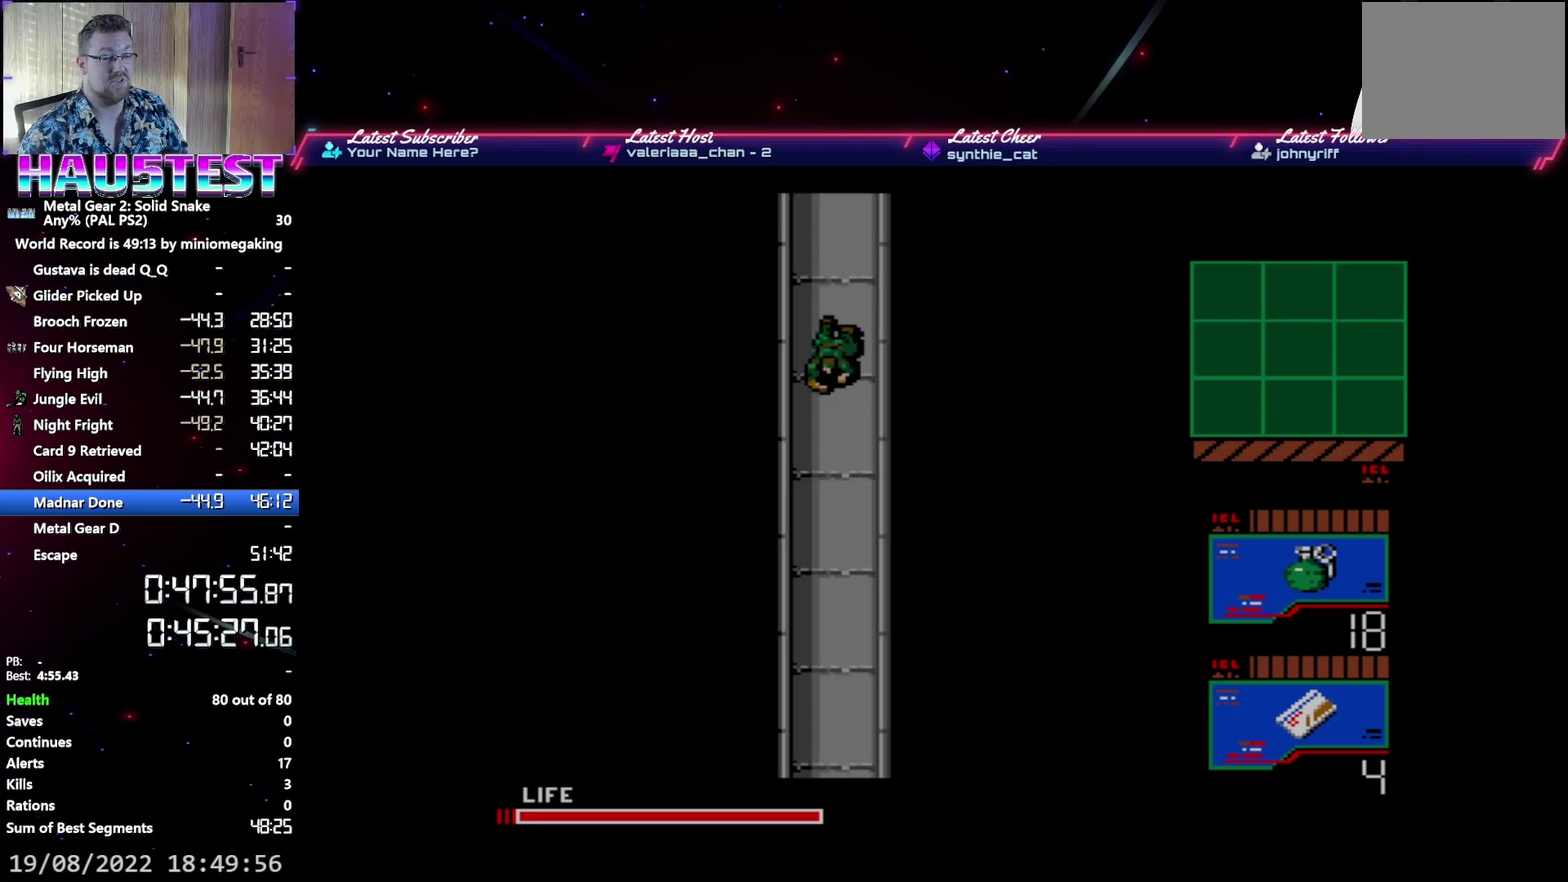
{"buttons": ["A", "DPAD_UP"], "events": []}
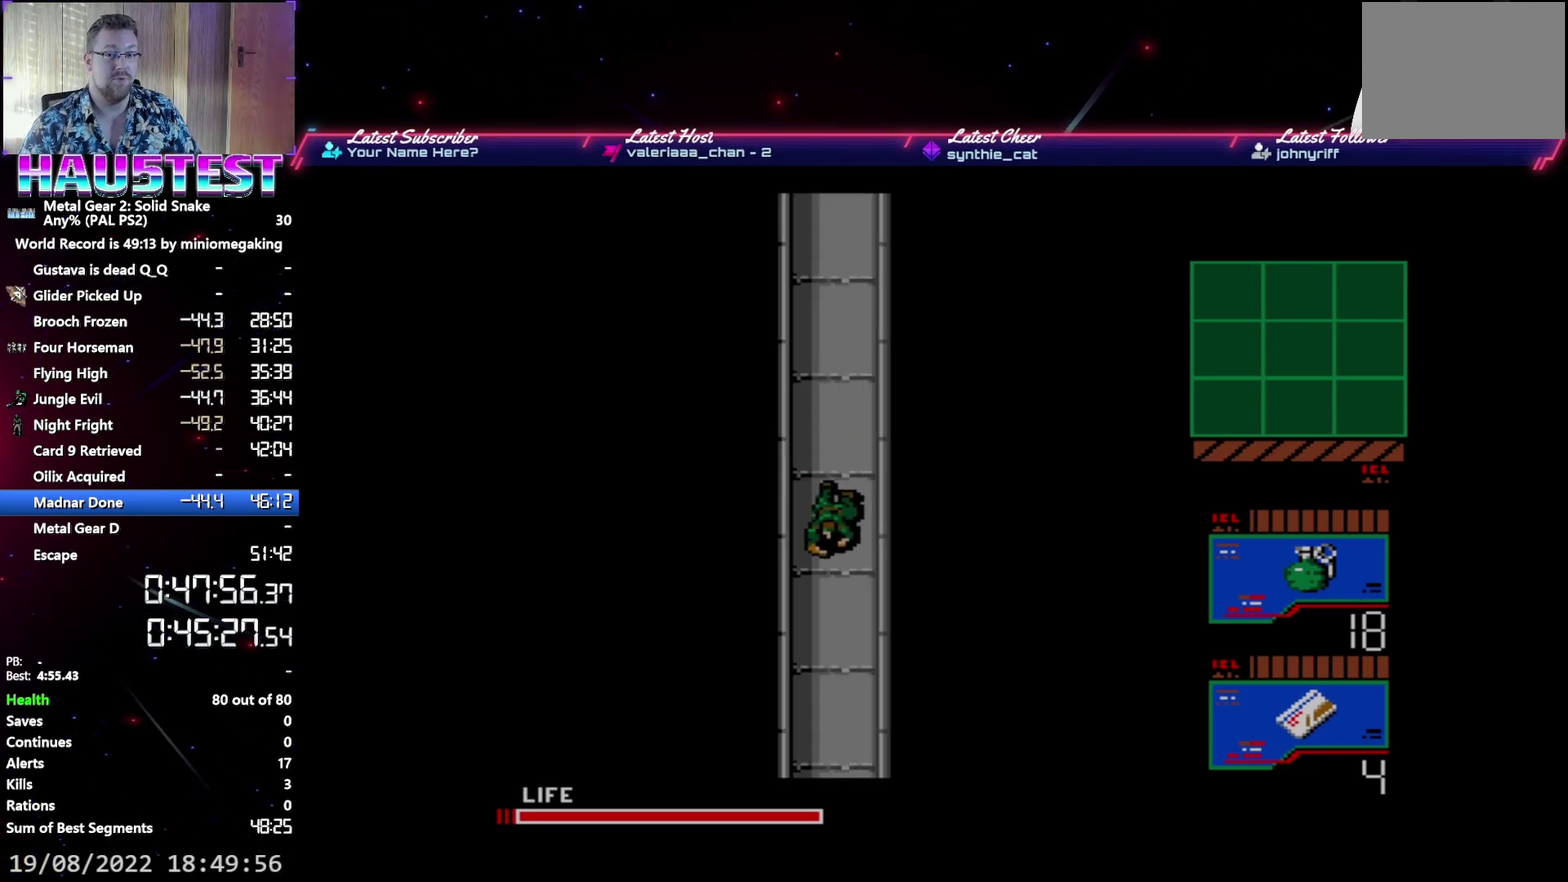
{"buttons": ["A", "DPAD_UP"], "events": []}
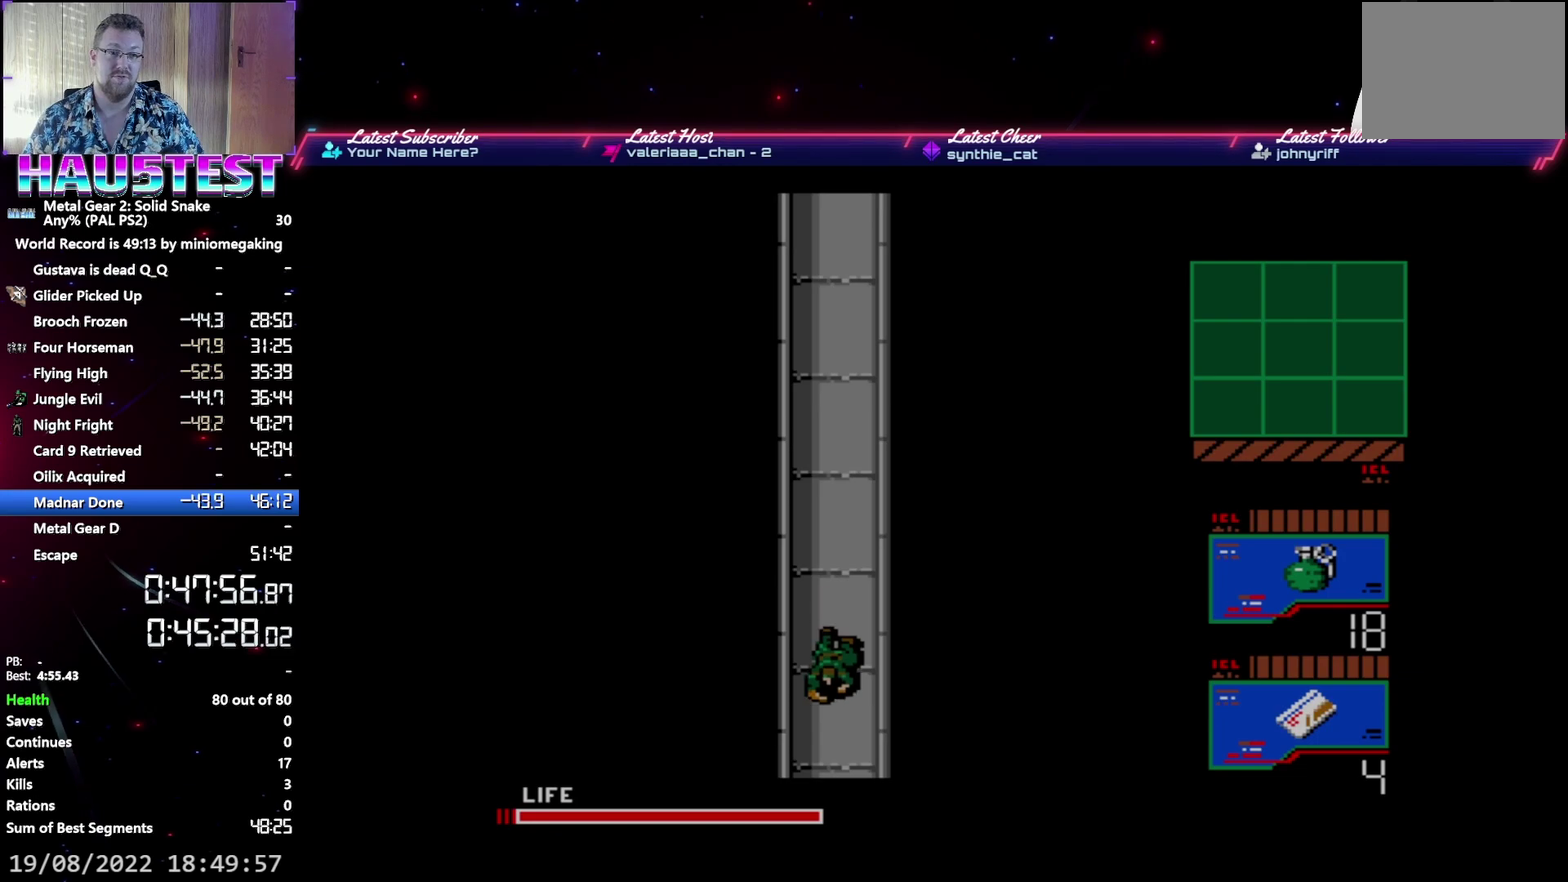
{"buttons": ["A", "DPAD_UP"], "events": []}
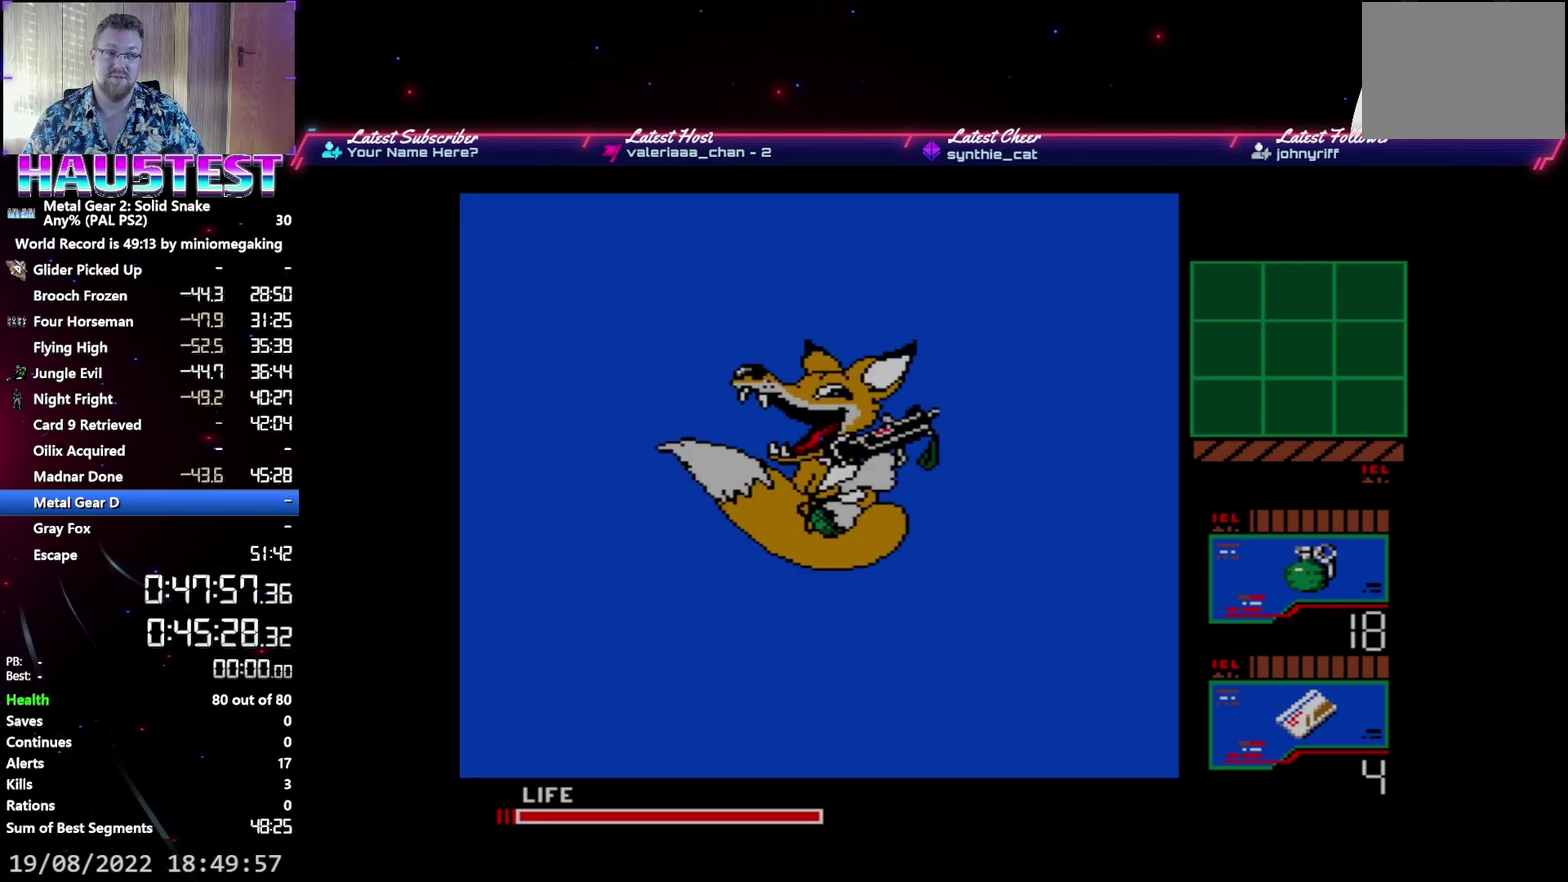
{"buttons": ["A", "DPAD_UP"], "events": []}
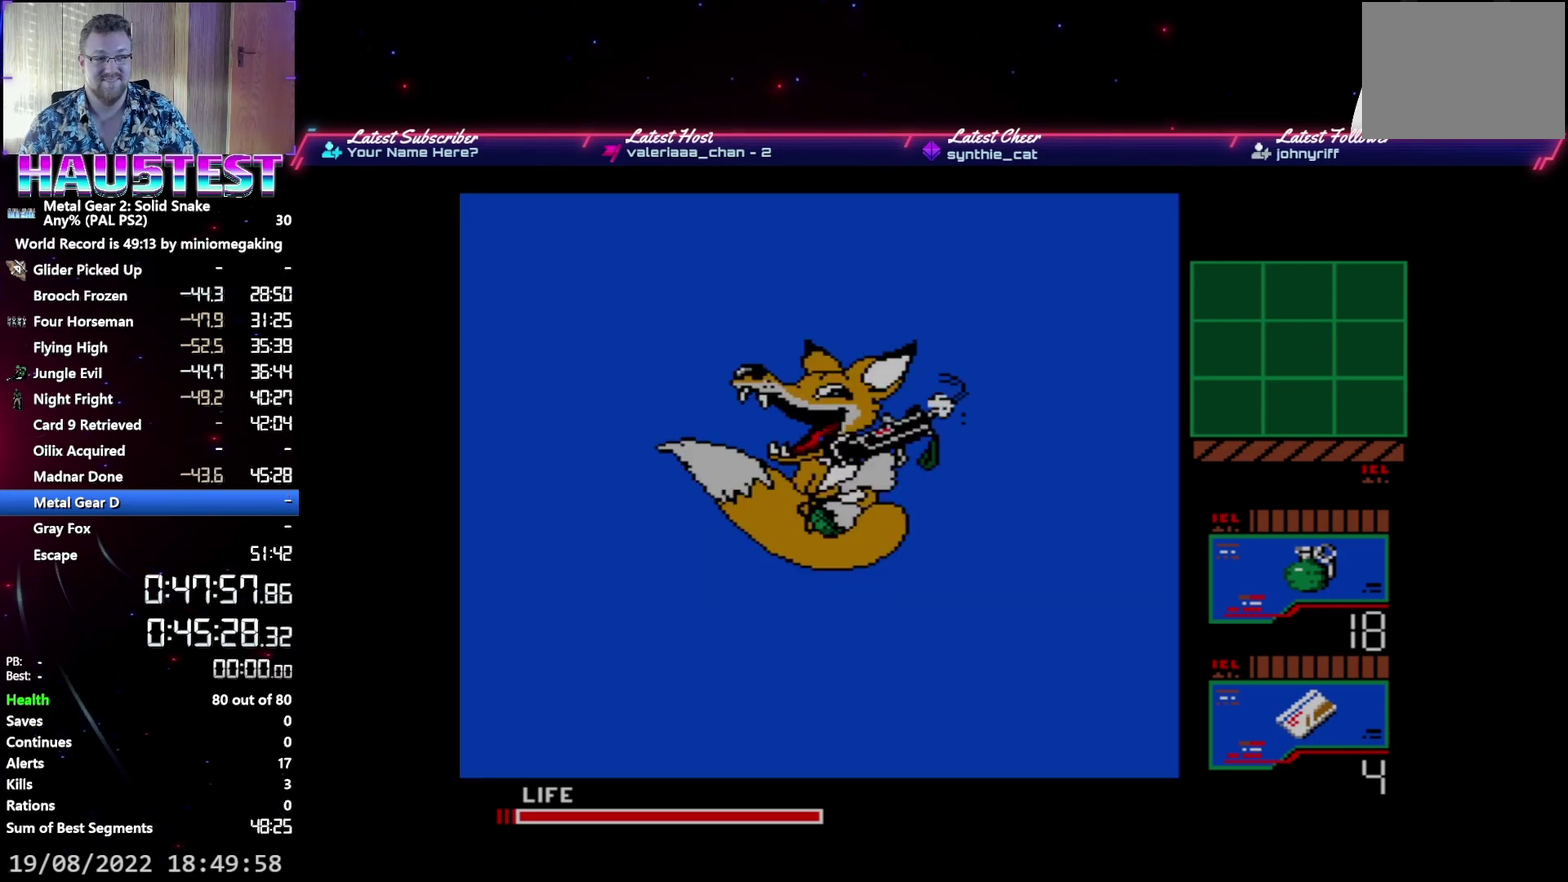
{"buttons": ["A", "DPAD_UP"], "events": []}